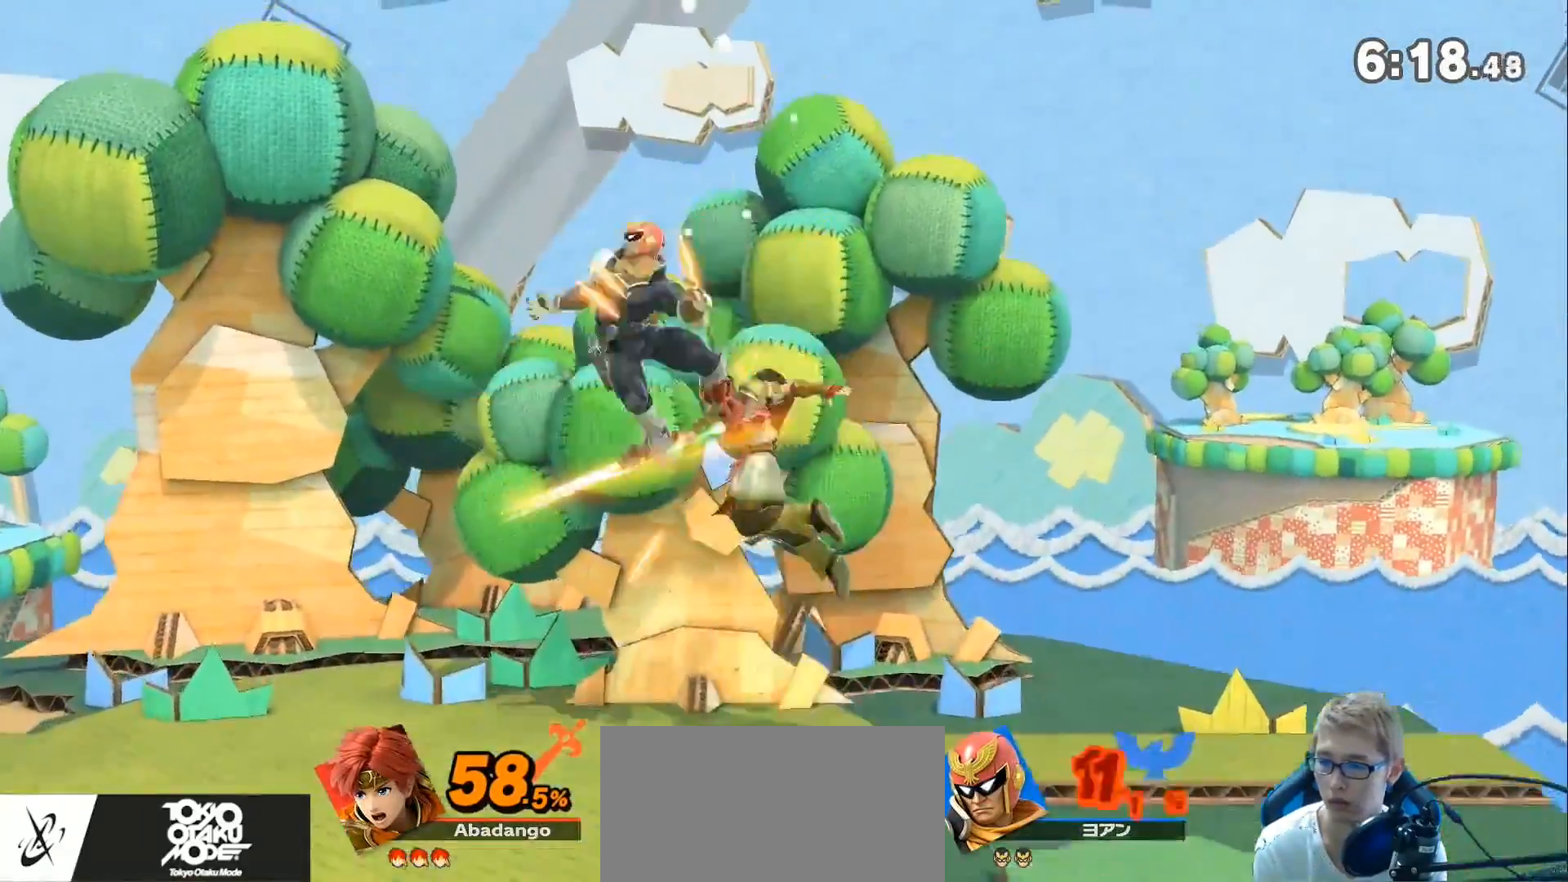
Gameplay with a controller (Nintendo layout); each line is a JSON object with the inputs held at the frame after it. "events" lists button and stick changes between this image and that frame as [ms after this image, input, new state], when the widget could be followed in between. Not read: L3 R3.
{"buttons": [], "left_stick": "up-left", "right_stick": "center", "events": [[67, "Z", "down"], [67, "left_stick", "center"], [117, "A", "down"], [117, "Z", "up"], [150, "A", "up"], [217, "left_stick", "left"], [433, "left_stick", "up-left"]]}
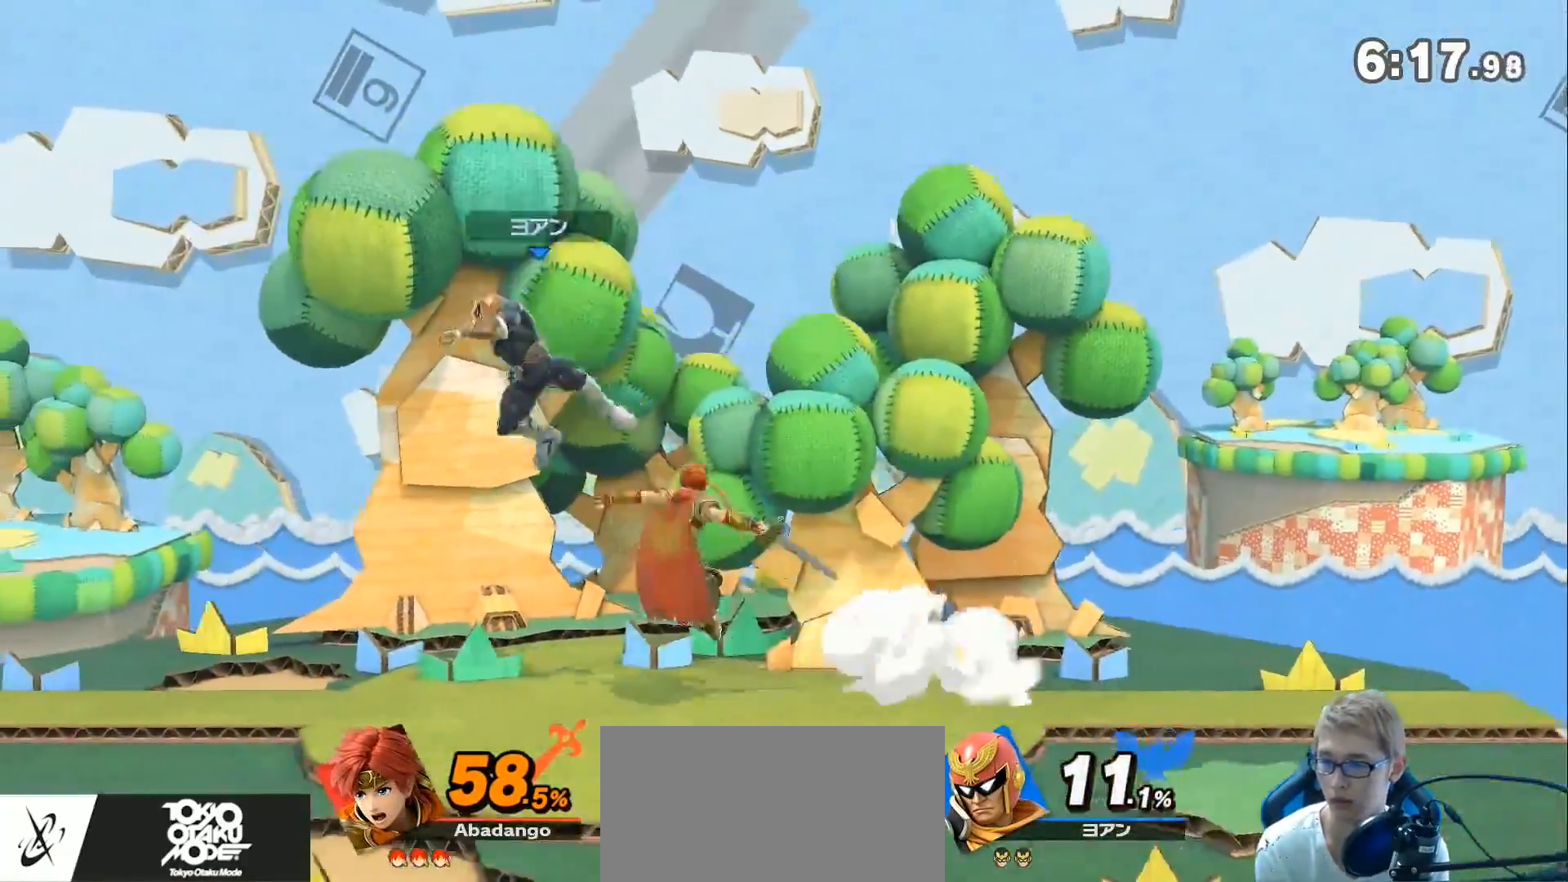
{"buttons": [], "left_stick": "left", "right_stick": "center", "events": [[117, "left_stick", "down"], [250, "left_stick", "center"], [317, "left_stick", "down"], [400, "left_stick", "center"], [467, "left_stick", "left"]]}
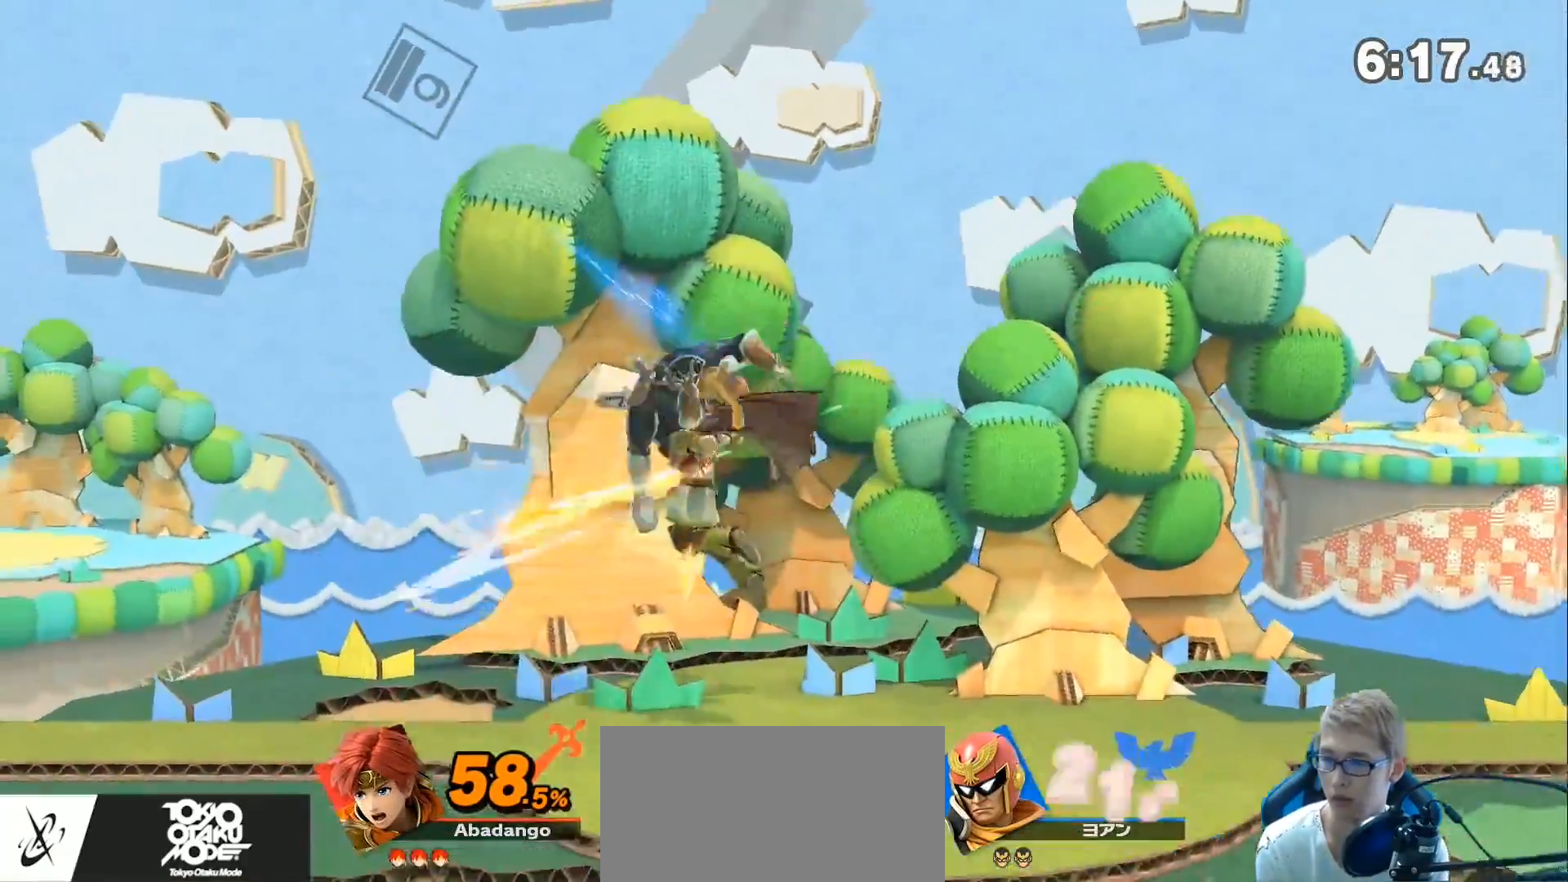
{"buttons": [], "left_stick": "left", "right_stick": "center", "events": [[33, "Z", "down"], [83, "A", "down"], [183, "Z", "up"], [250, "A", "up"]]}
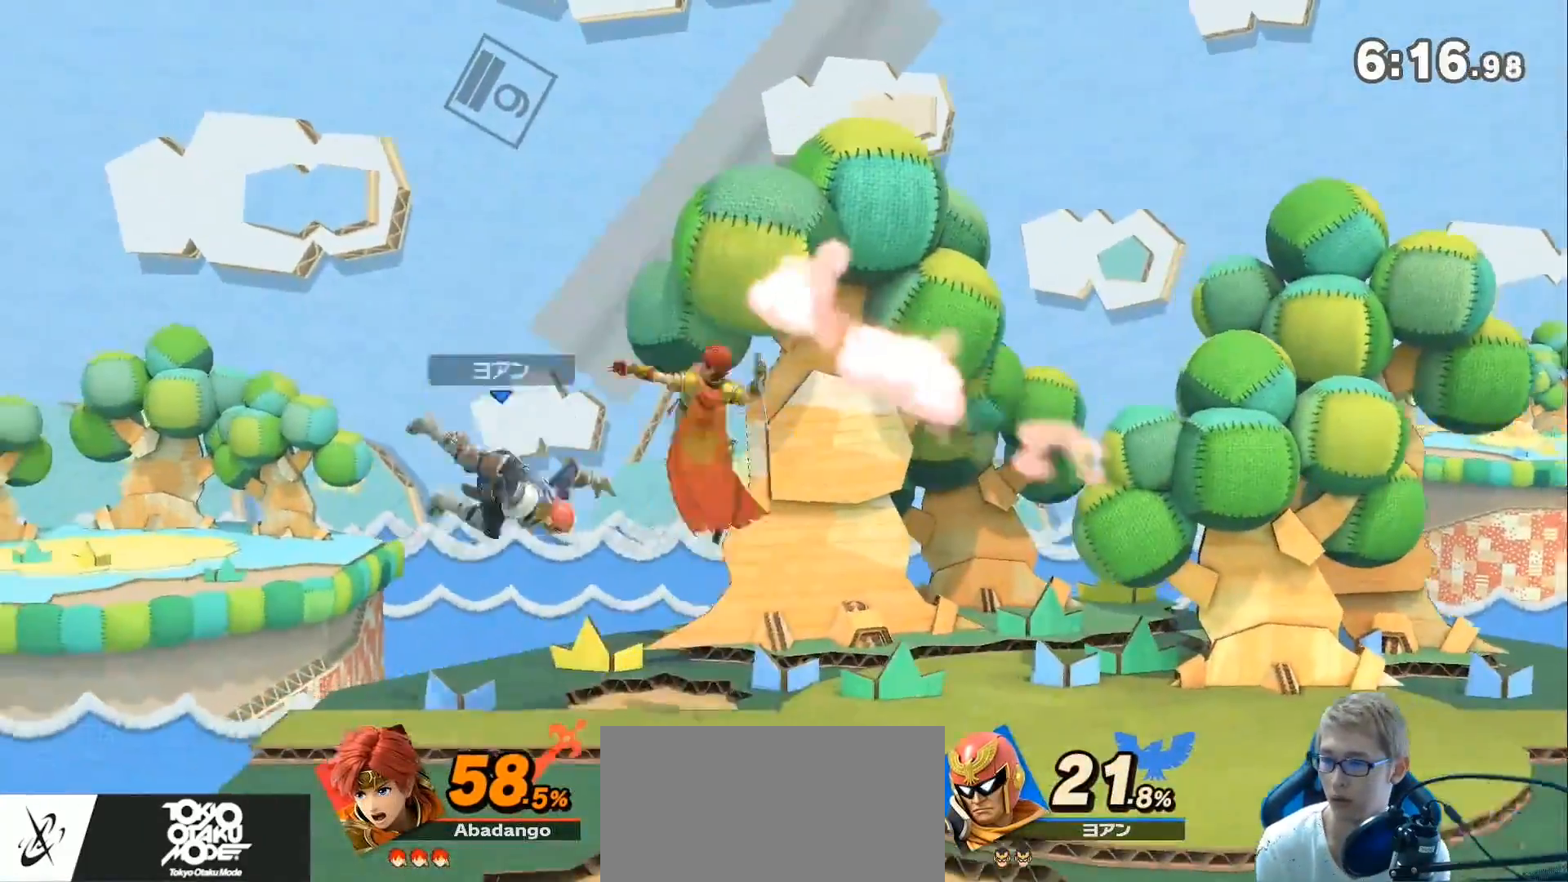
{"buttons": ["Z"], "left_stick": "right", "right_stick": "center", "events": [[217, "left_stick", "right"], [283, "Z", "down"], [367, "Z", "up"], [433, "Z", "down"]]}
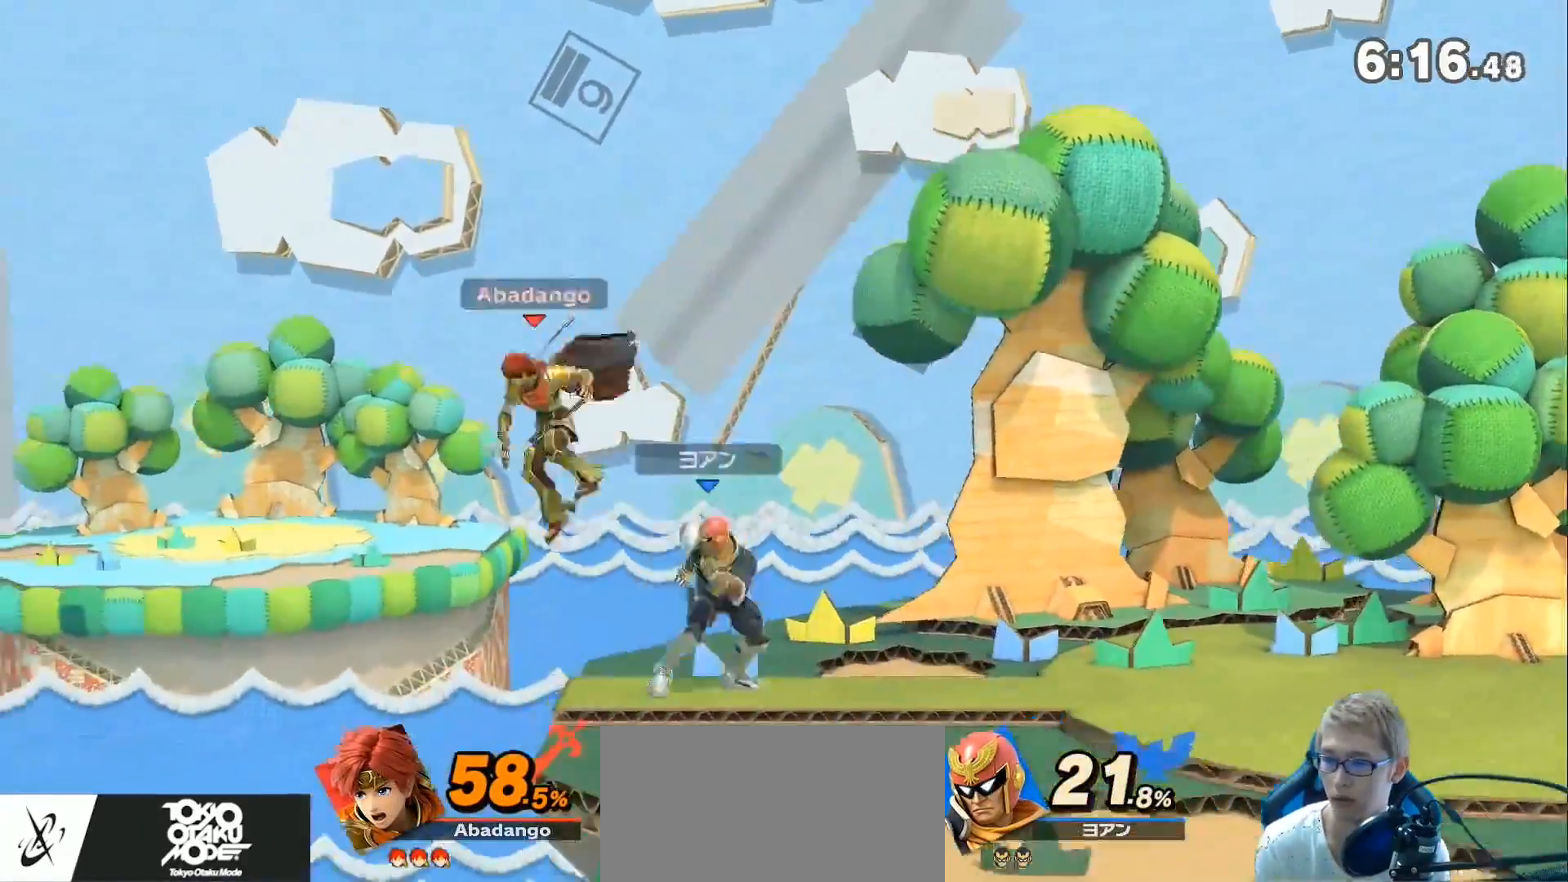
{"buttons": [], "left_stick": "right", "right_stick": "center", "events": [[33, "Z", "up"], [83, "left_stick", "up-right"], [217, "left_stick", "down-right"], [217, "right_stick", "left"], [317, "right_stick", "center"], [400, "left_stick", "right"]]}
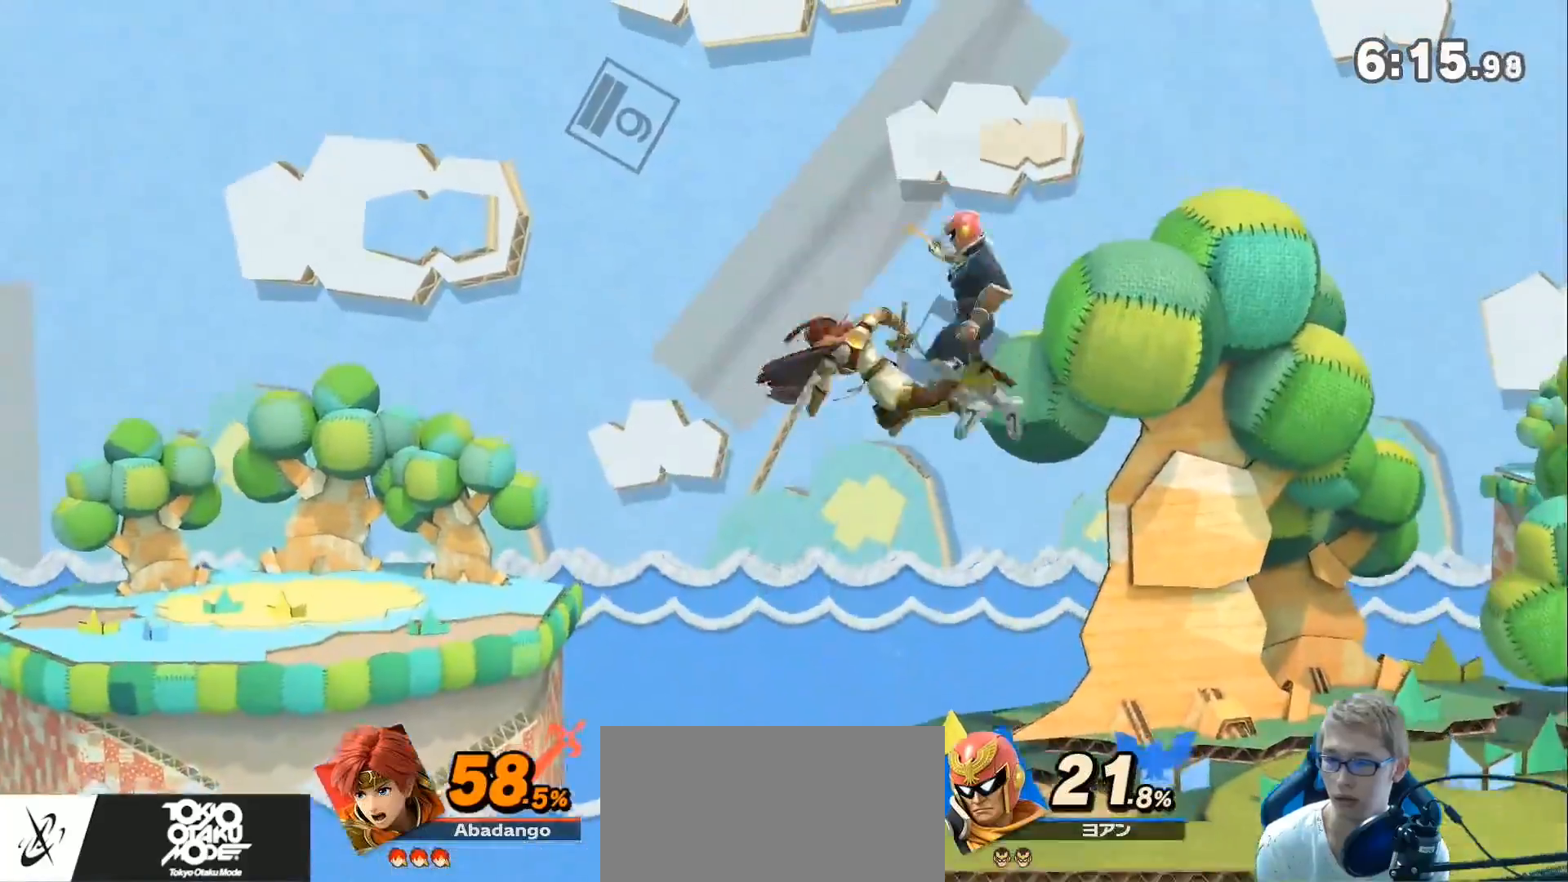
{"buttons": ["L1"], "left_stick": "right", "right_stick": "center", "events": [[250, "L1", "down"]]}
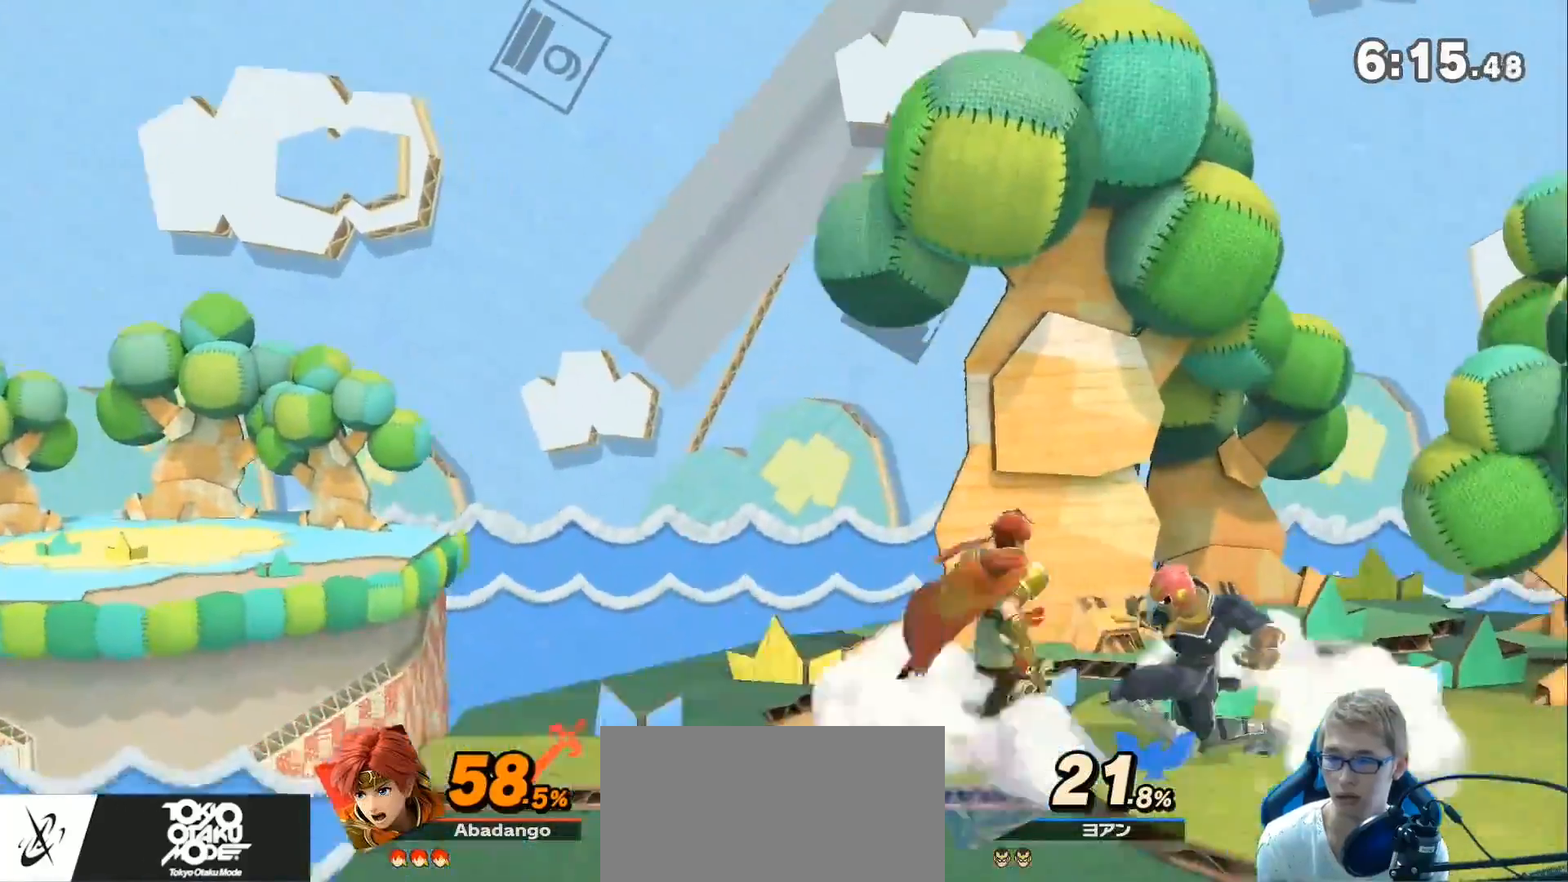
{"buttons": [], "left_stick": "center", "right_stick": "center", "events": [[250, "left_stick", "center"], [350, "L1", "up"]]}
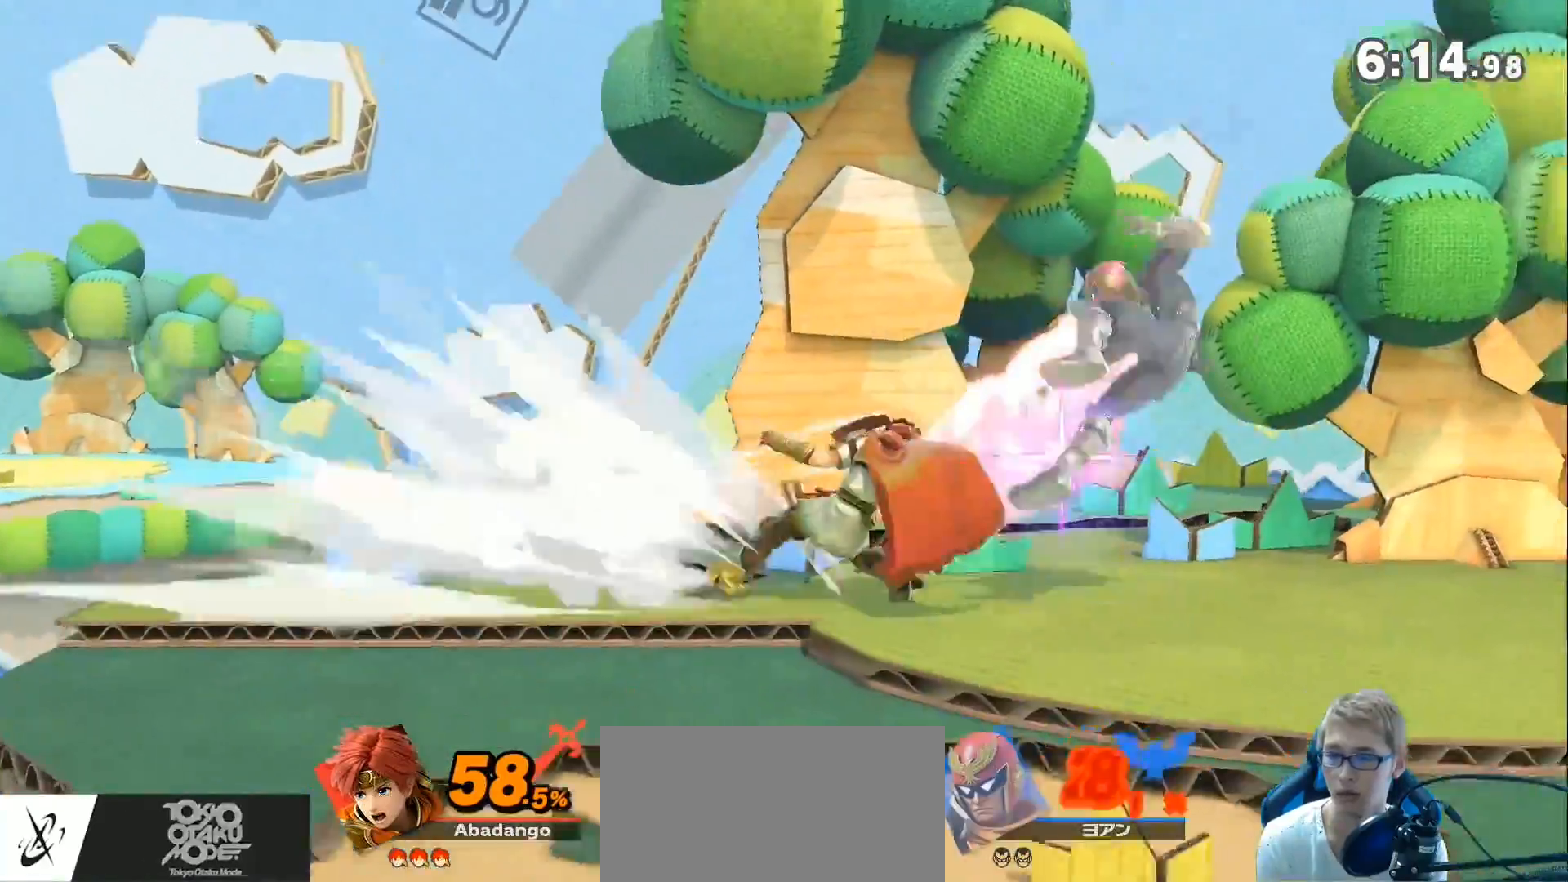
{"buttons": [], "left_stick": "center", "right_stick": "center", "events": [[33, "left_stick", "right"], [317, "left_stick", "center"], [367, "A", "down"], [467, "A", "up"]]}
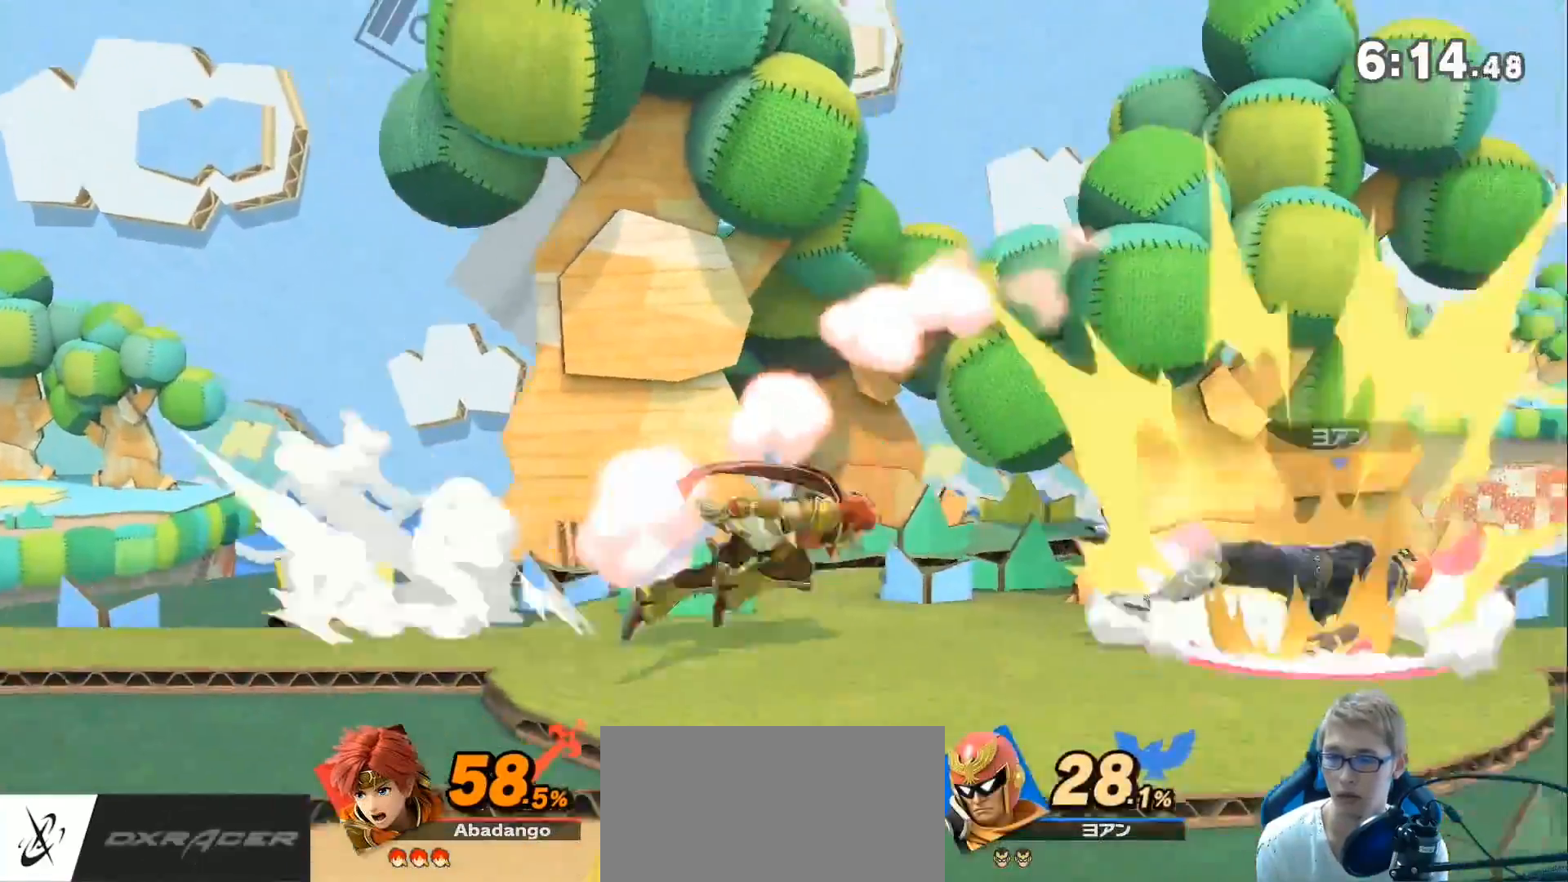
{"buttons": ["A"], "left_stick": "right", "right_stick": "center", "events": [[33, "A", "down"], [150, "A", "up"], [333, "left_stick", "right"], [433, "Z", "down"], [467, "A", "down"], [500, "Z", "up"]]}
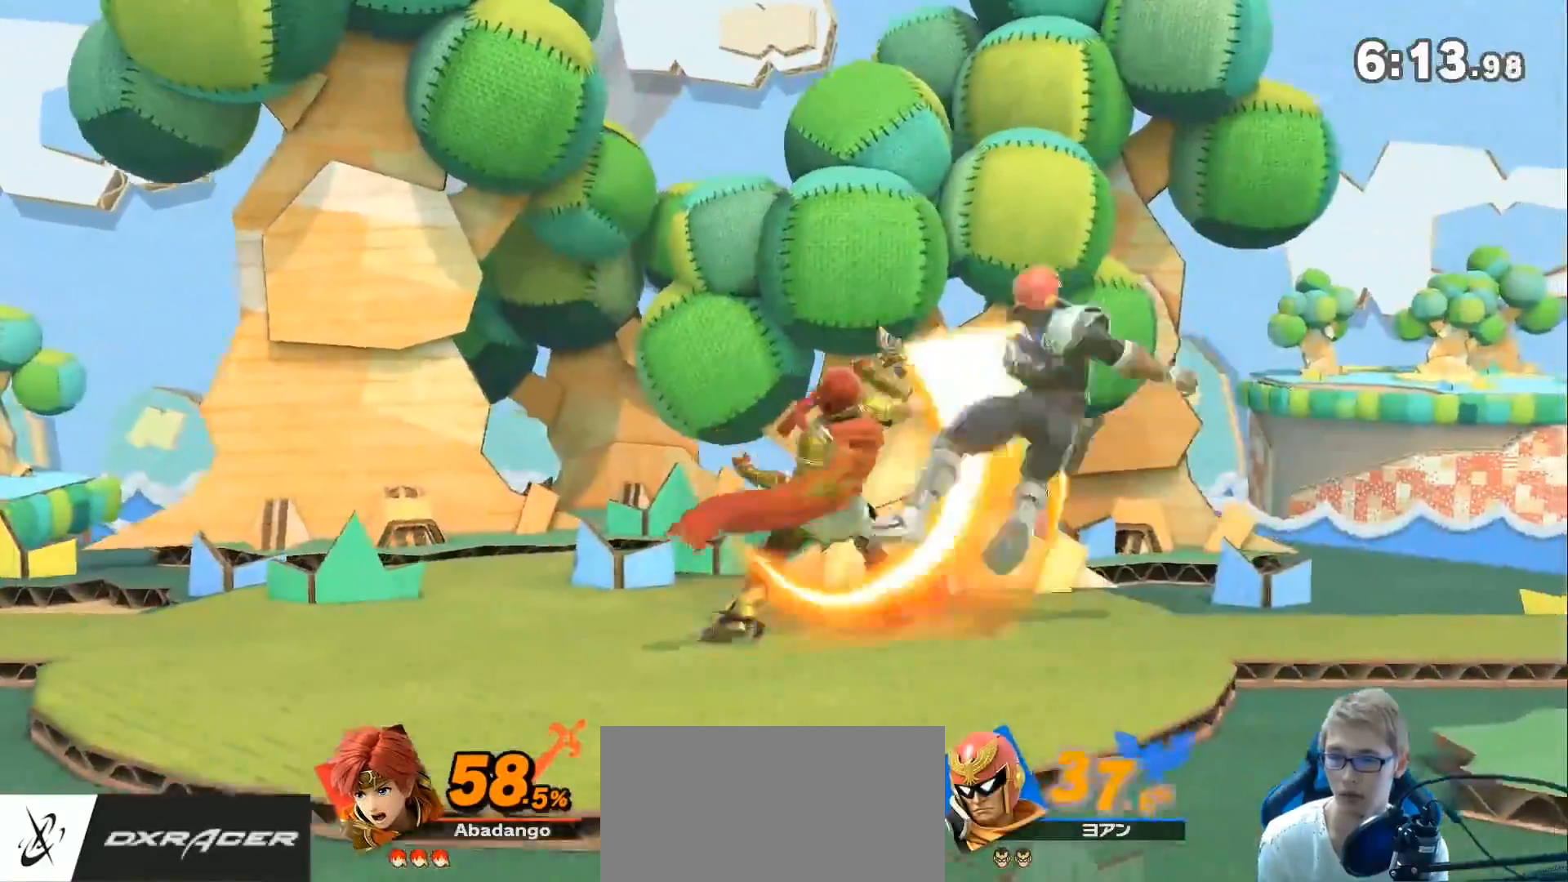
{"buttons": [], "left_stick": "center", "right_stick": "center", "events": [[33, "A", "up"], [250, "left_stick", "up-right"], [367, "left_stick", "down-right"], [500, "left_stick", "center"]]}
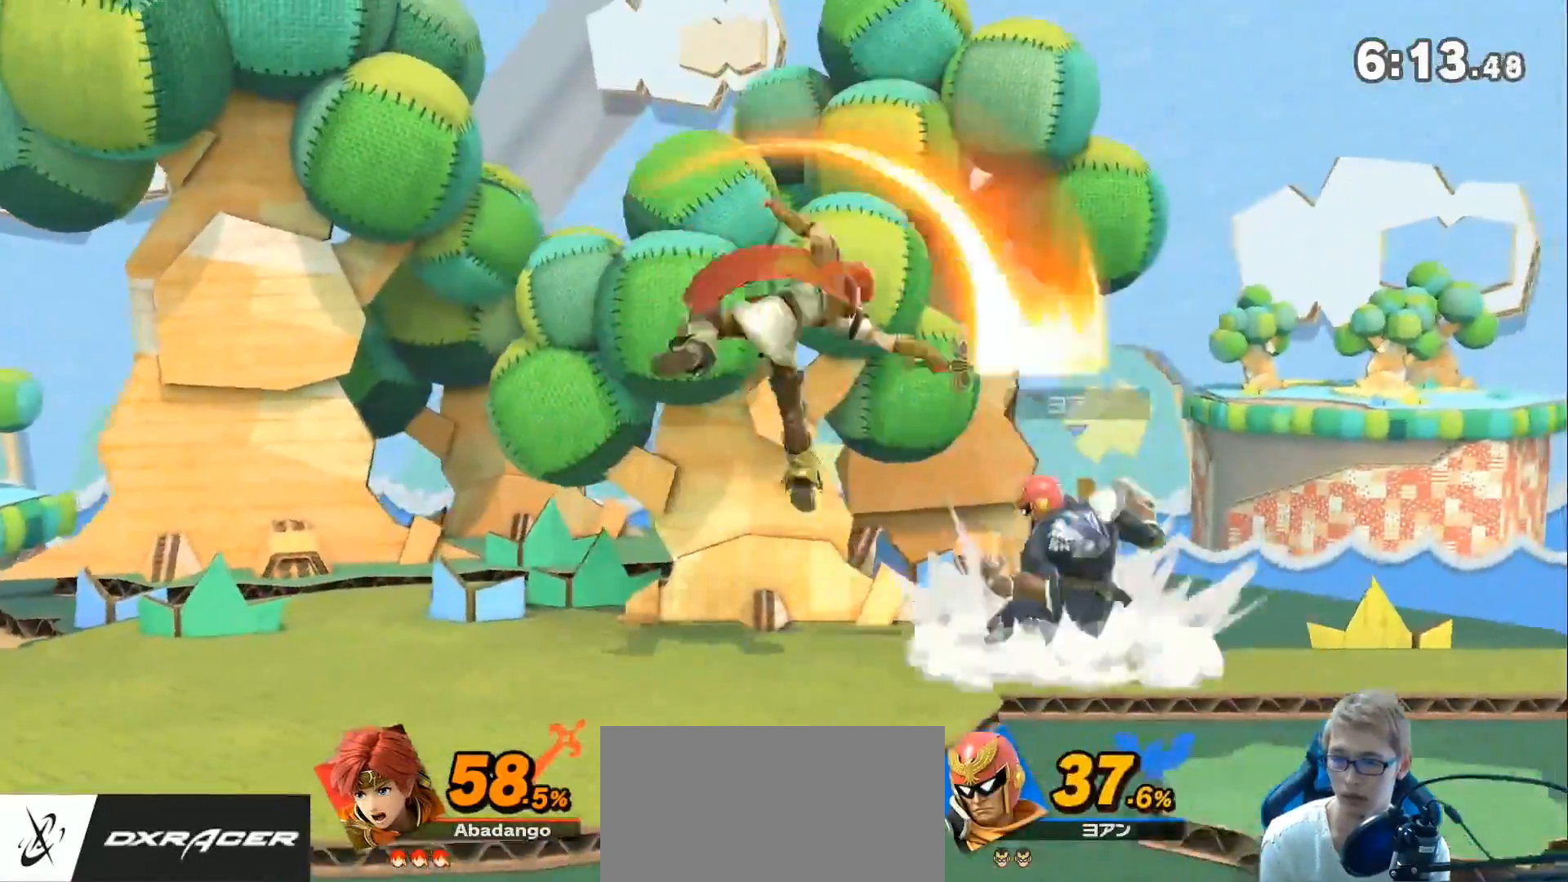
{"buttons": [], "left_stick": "center", "right_stick": "center", "events": [[67, "A", "down"], [117, "A", "up"], [183, "A", "down"], [283, "A", "up"]]}
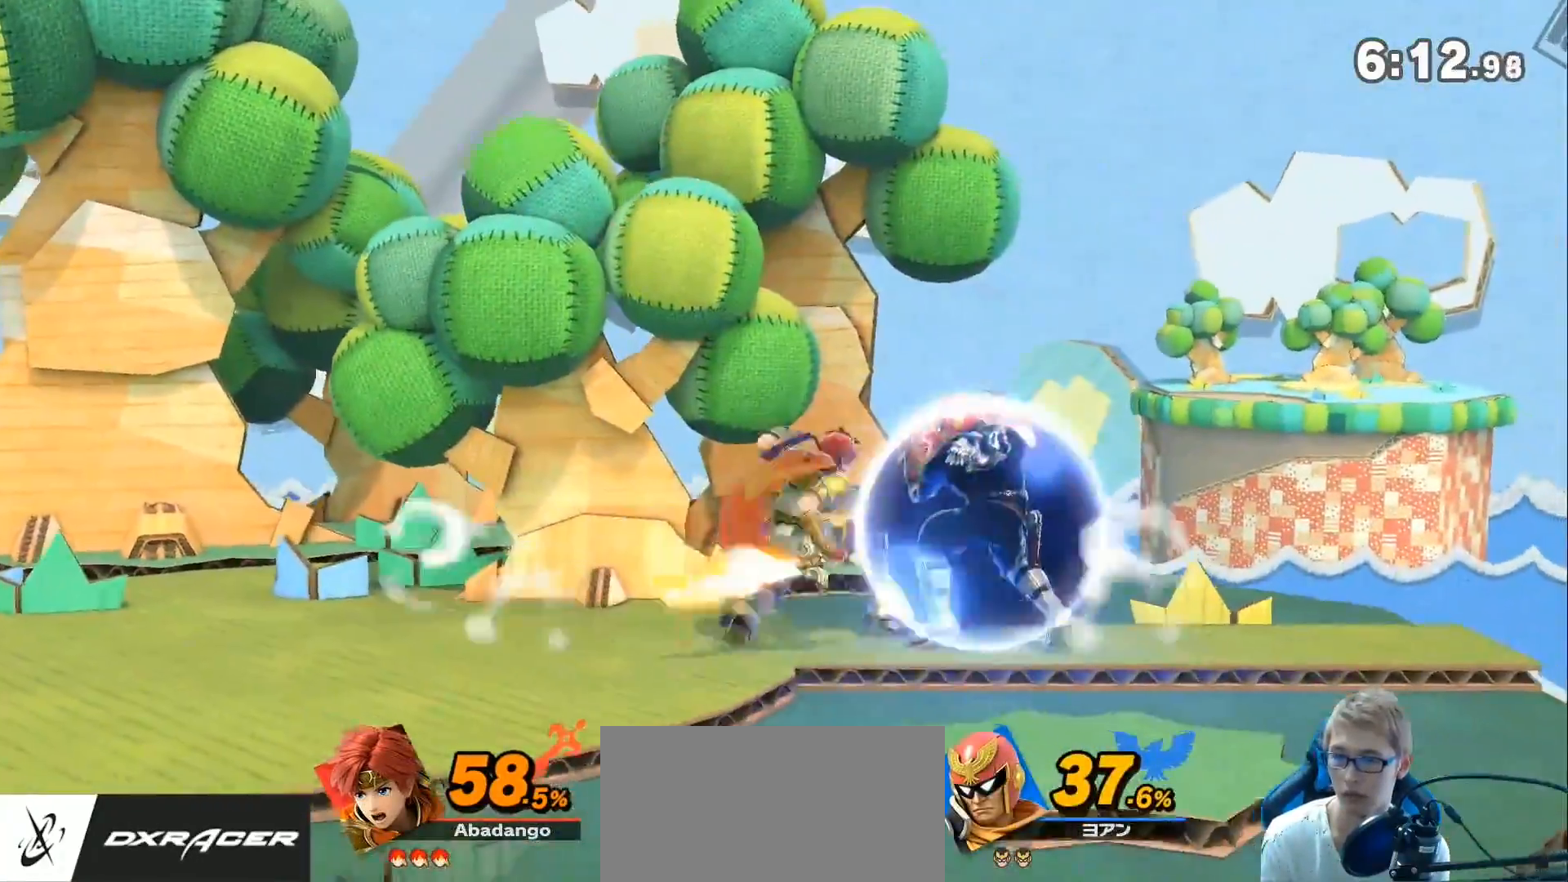
{"buttons": [], "left_stick": "center", "right_stick": "down", "events": [[83, "L1", "down"], [150, "left_stick", "down"], [283, "left_stick", "center"], [317, "L1", "up"], [467, "right_stick", "down"]]}
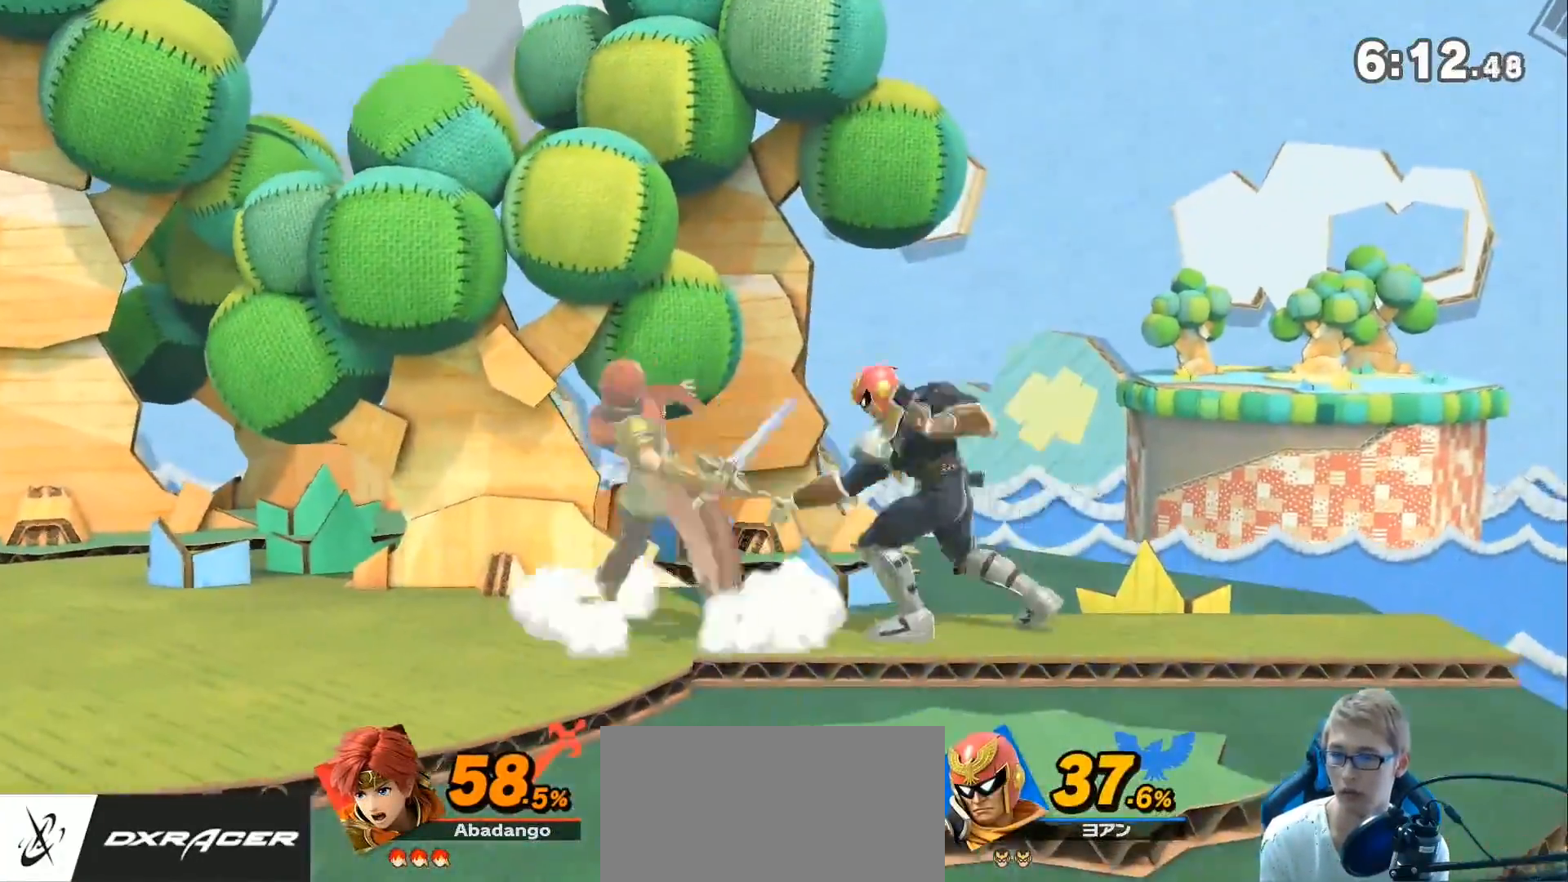
{"buttons": [], "left_stick": "right", "right_stick": "center", "events": [[33, "right_stick", "center"], [500, "left_stick", "right"]]}
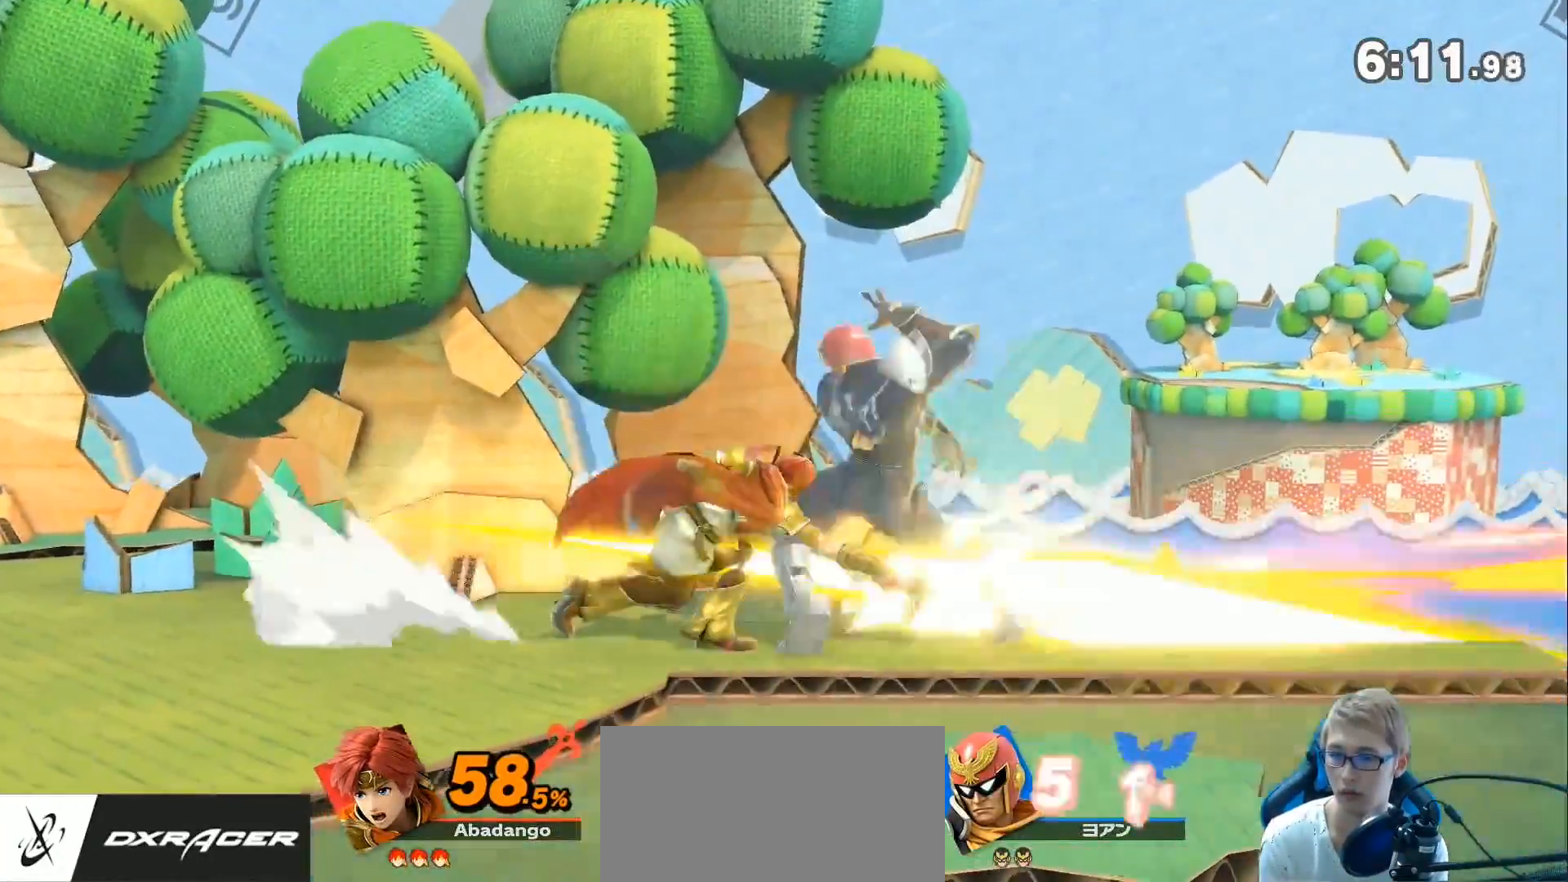
{"buttons": [], "left_stick": "up-right", "right_stick": "center", "events": [[183, "A", "down"], [183, "left_stick", "center"], [250, "A", "up"], [283, "left_stick", "right"], [400, "left_stick", "up-right"]]}
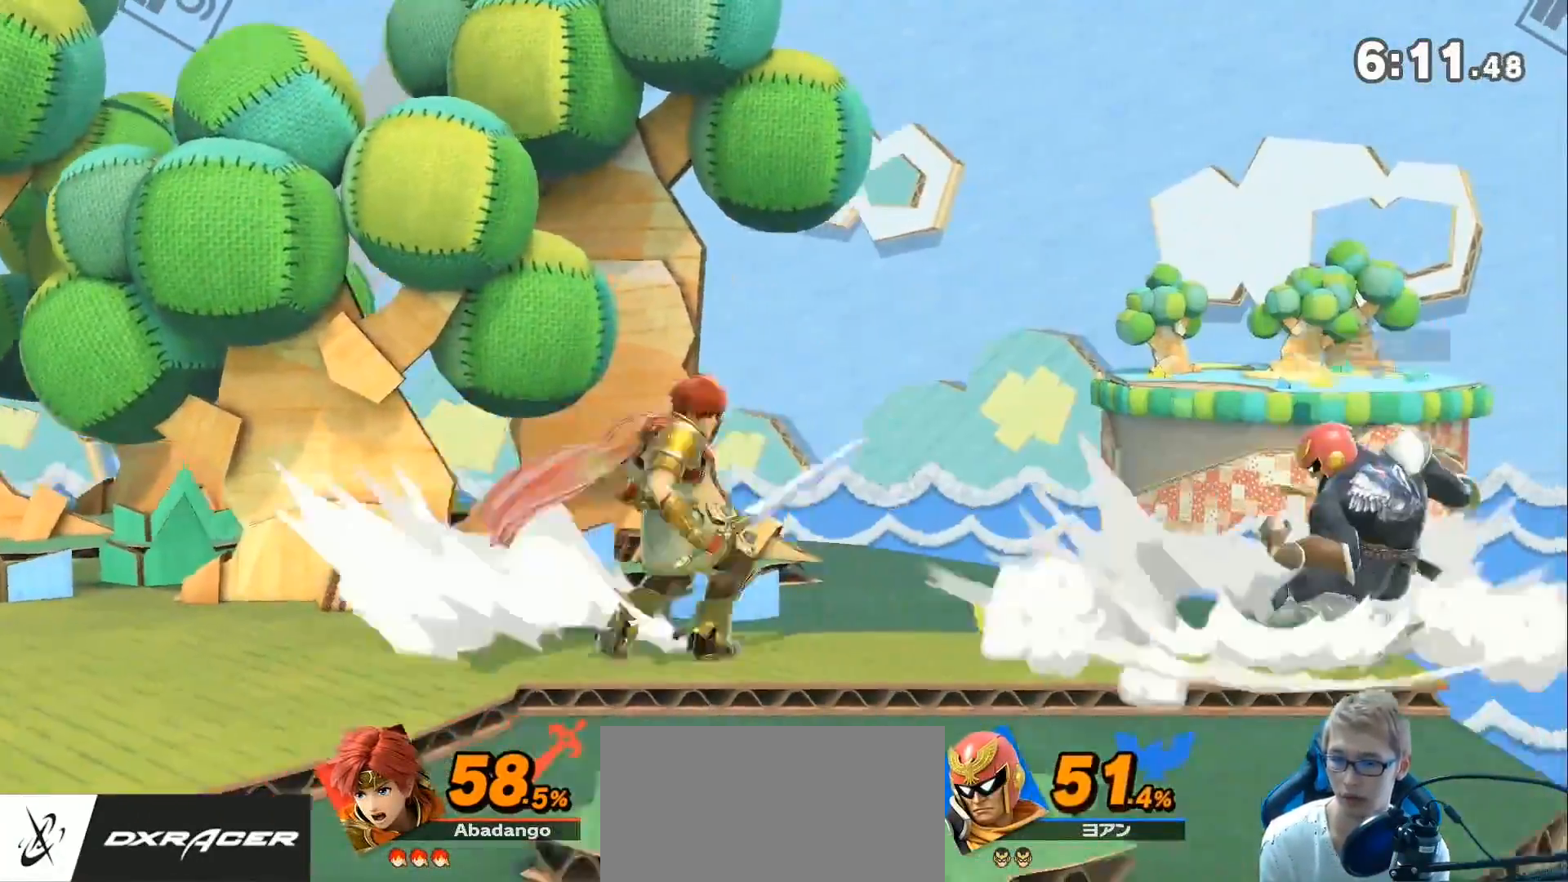
{"buttons": ["A", "Z"], "left_stick": "left", "right_stick": "center", "events": [[400, "left_stick", "left"], [433, "Z", "down"], [500, "A", "down"]]}
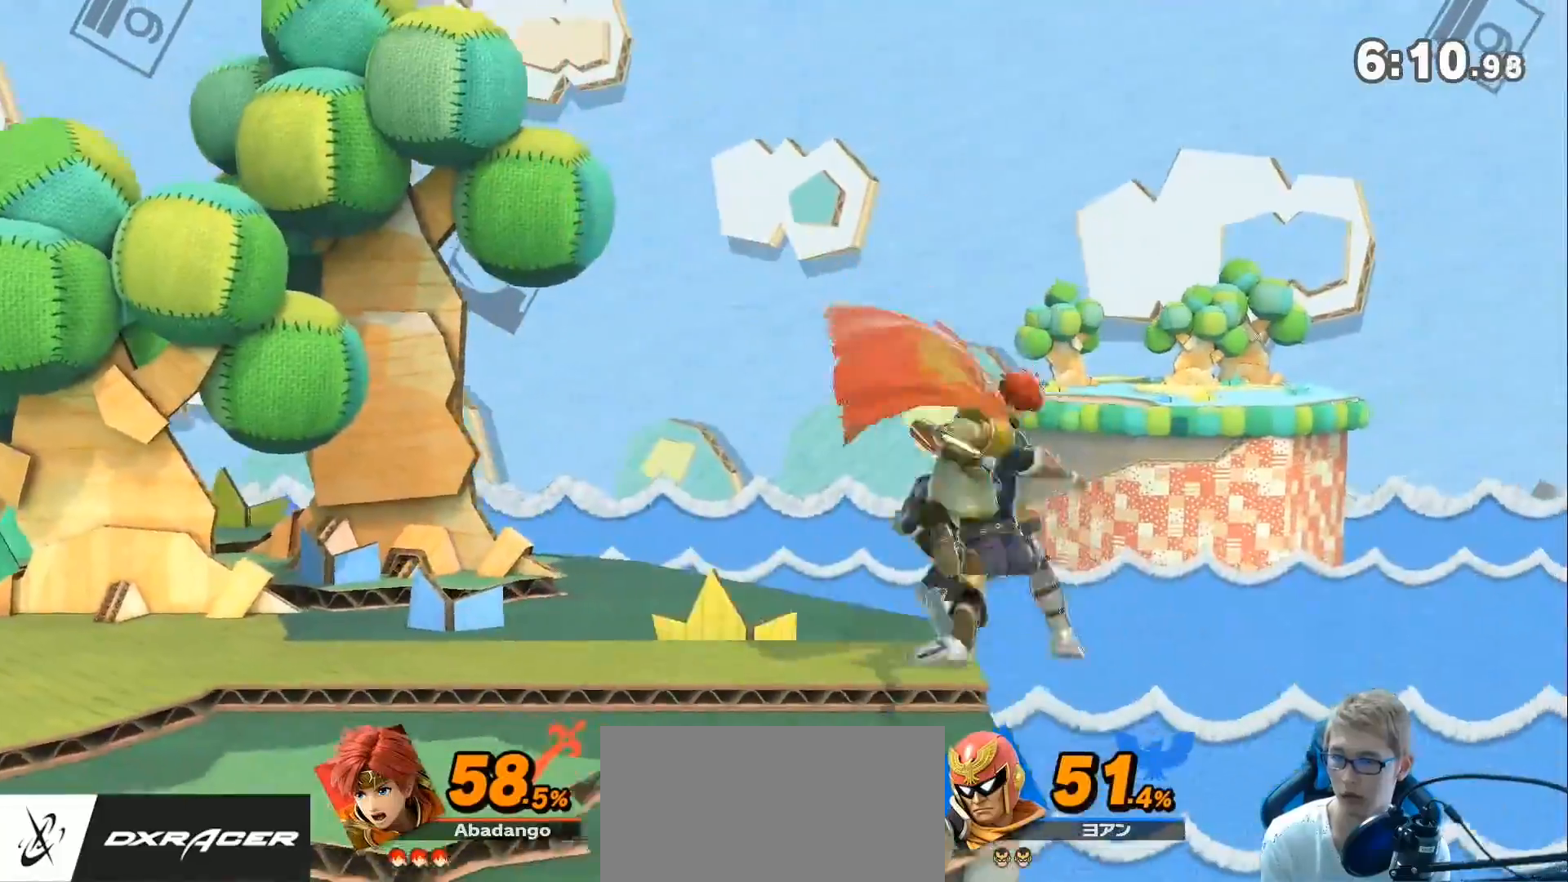
{"buttons": [], "left_stick": "up-left", "right_stick": "center", "events": [[33, "left_stick", "up-left"], [67, "Z", "up"], [150, "A", "up"]]}
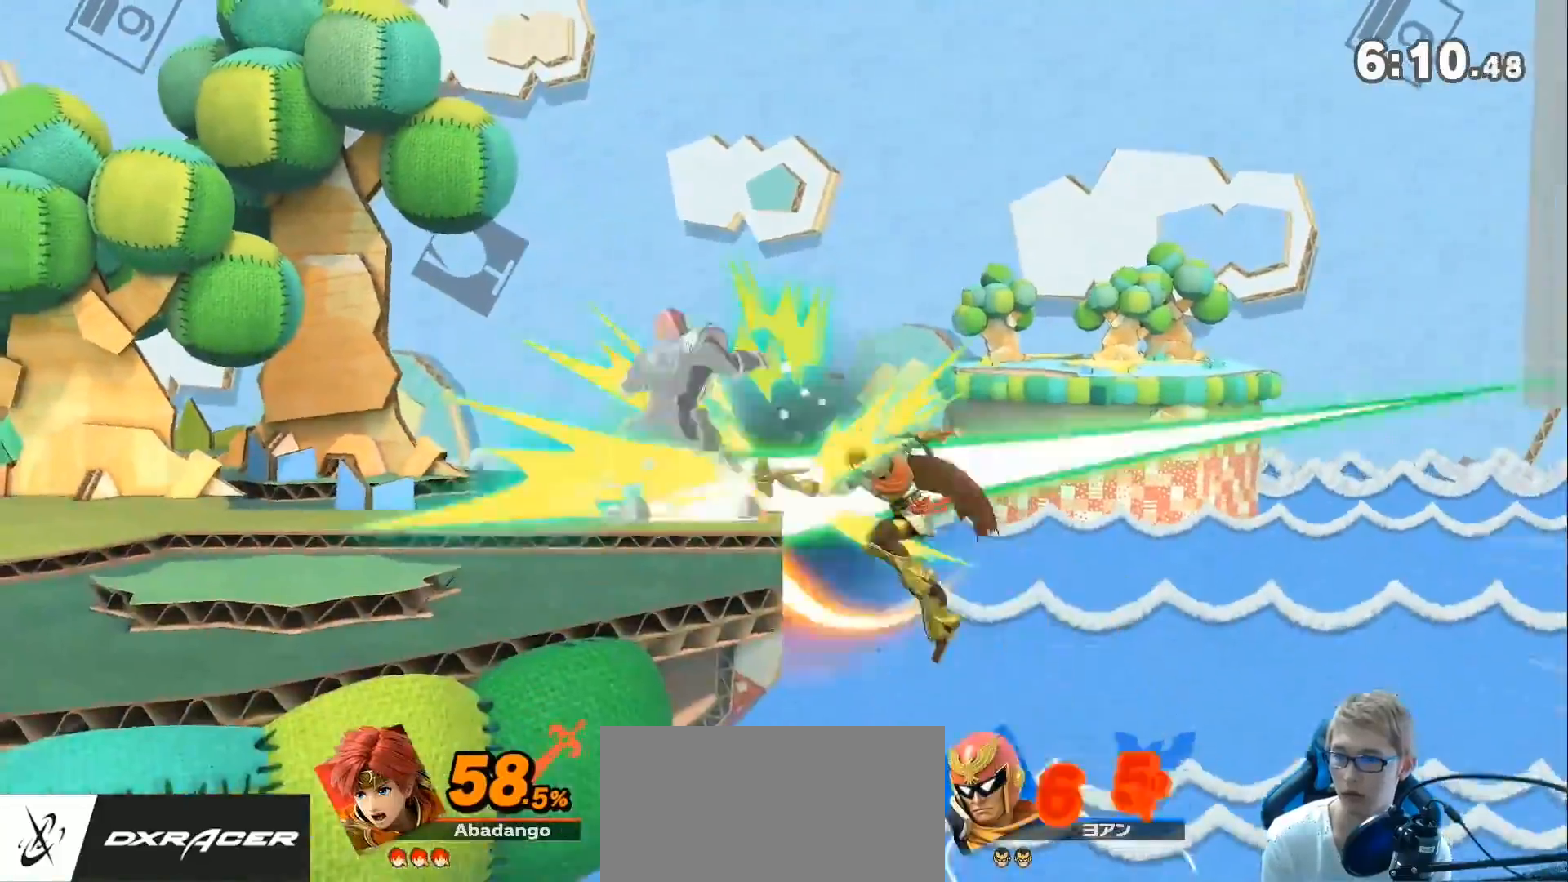
{"buttons": [], "left_stick": "left", "right_stick": "center", "events": [[183, "left_stick", "center"], [317, "left_stick", "left"]]}
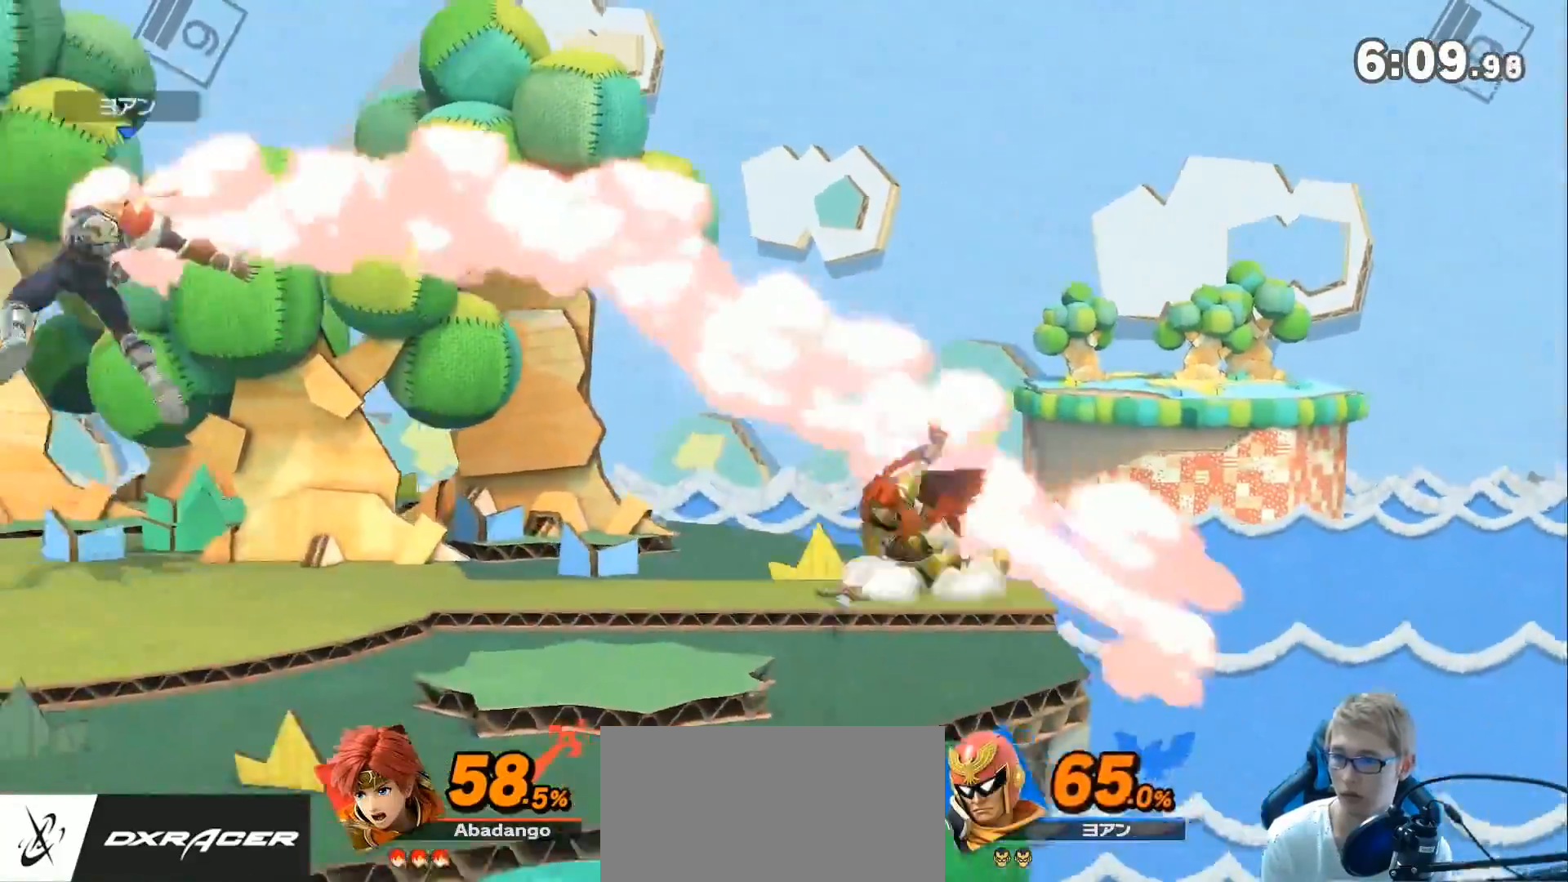
{"buttons": [], "left_stick": "center", "right_stick": "center", "events": [[183, "left_stick", "center"], [250, "right_stick", "down"], [350, "right_stick", "center"]]}
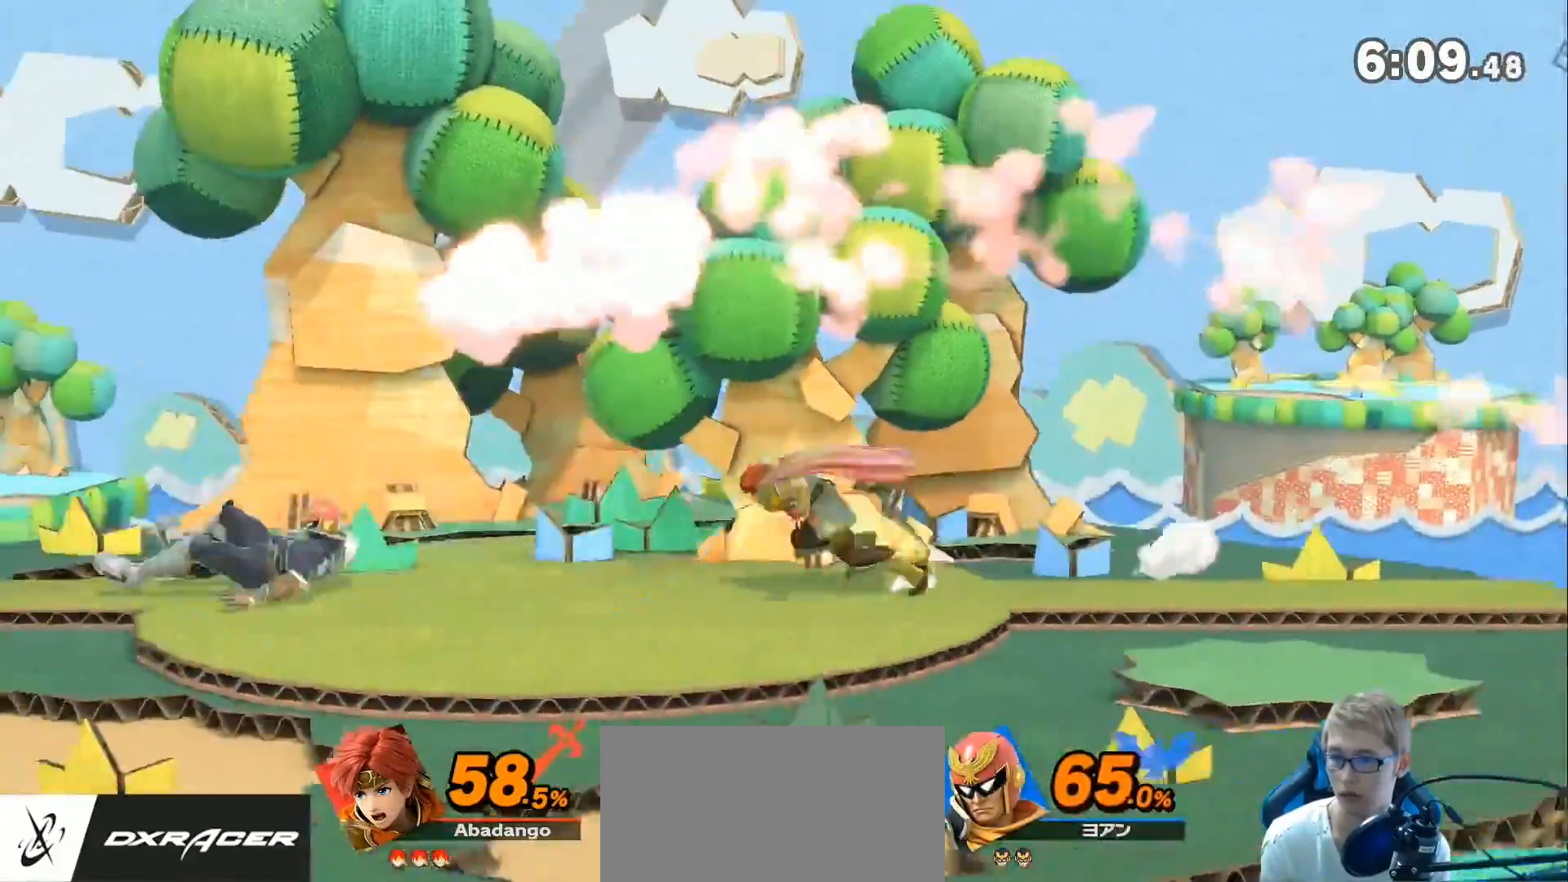
{"buttons": [], "left_stick": "center", "right_stick": "center", "events": [[183, "left_stick", "left"], [400, "left_stick", "center"], [400, "right_stick", "down-left"], [500, "right_stick", "center"]]}
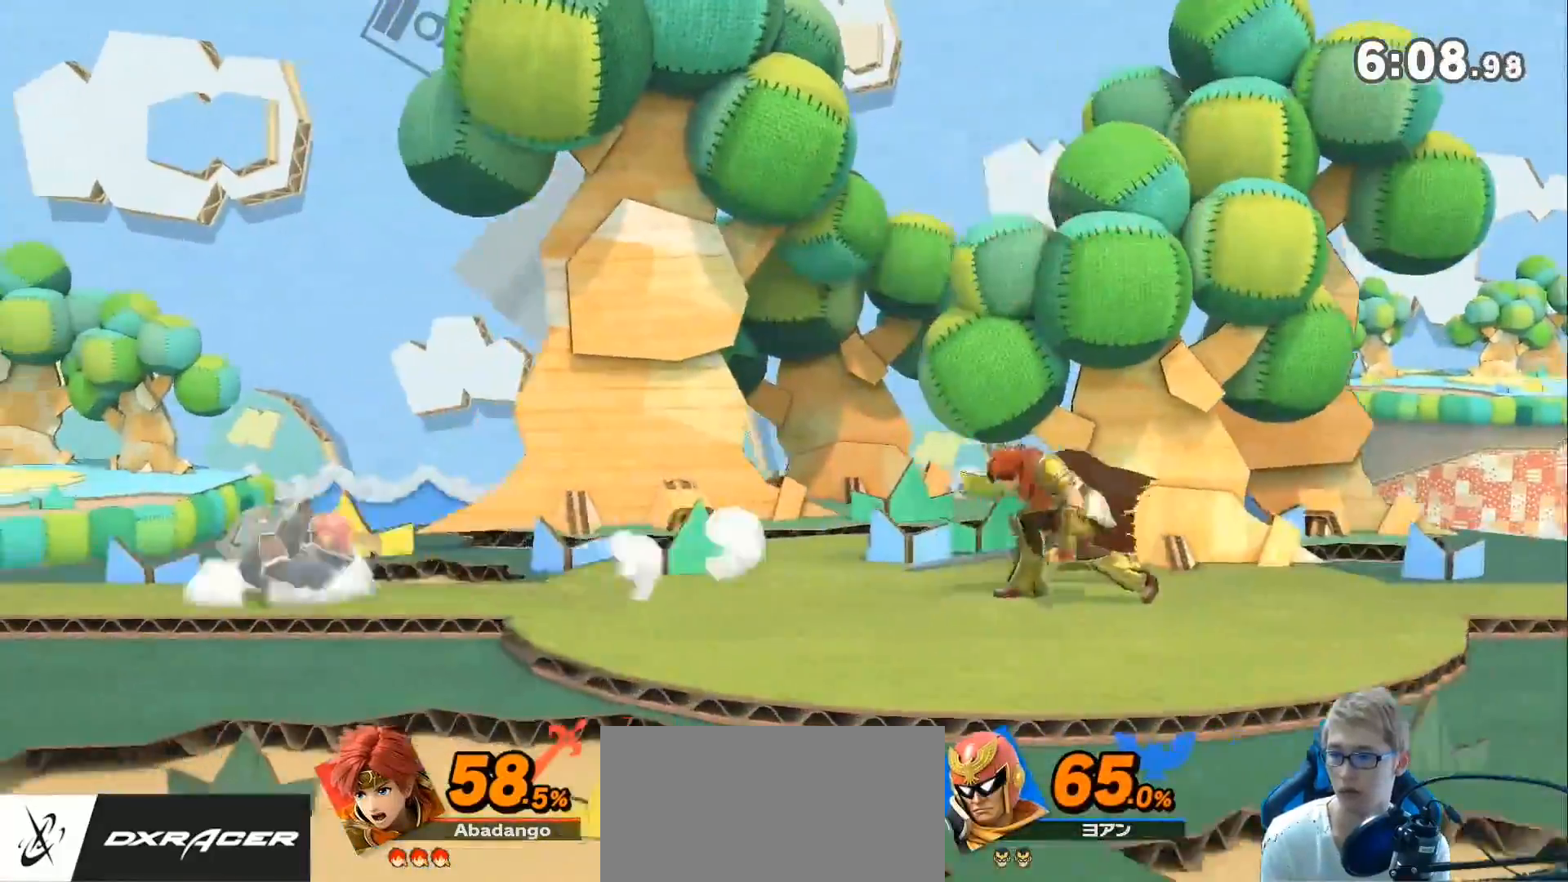
{"buttons": [], "left_stick": "center", "right_stick": "center", "events": []}
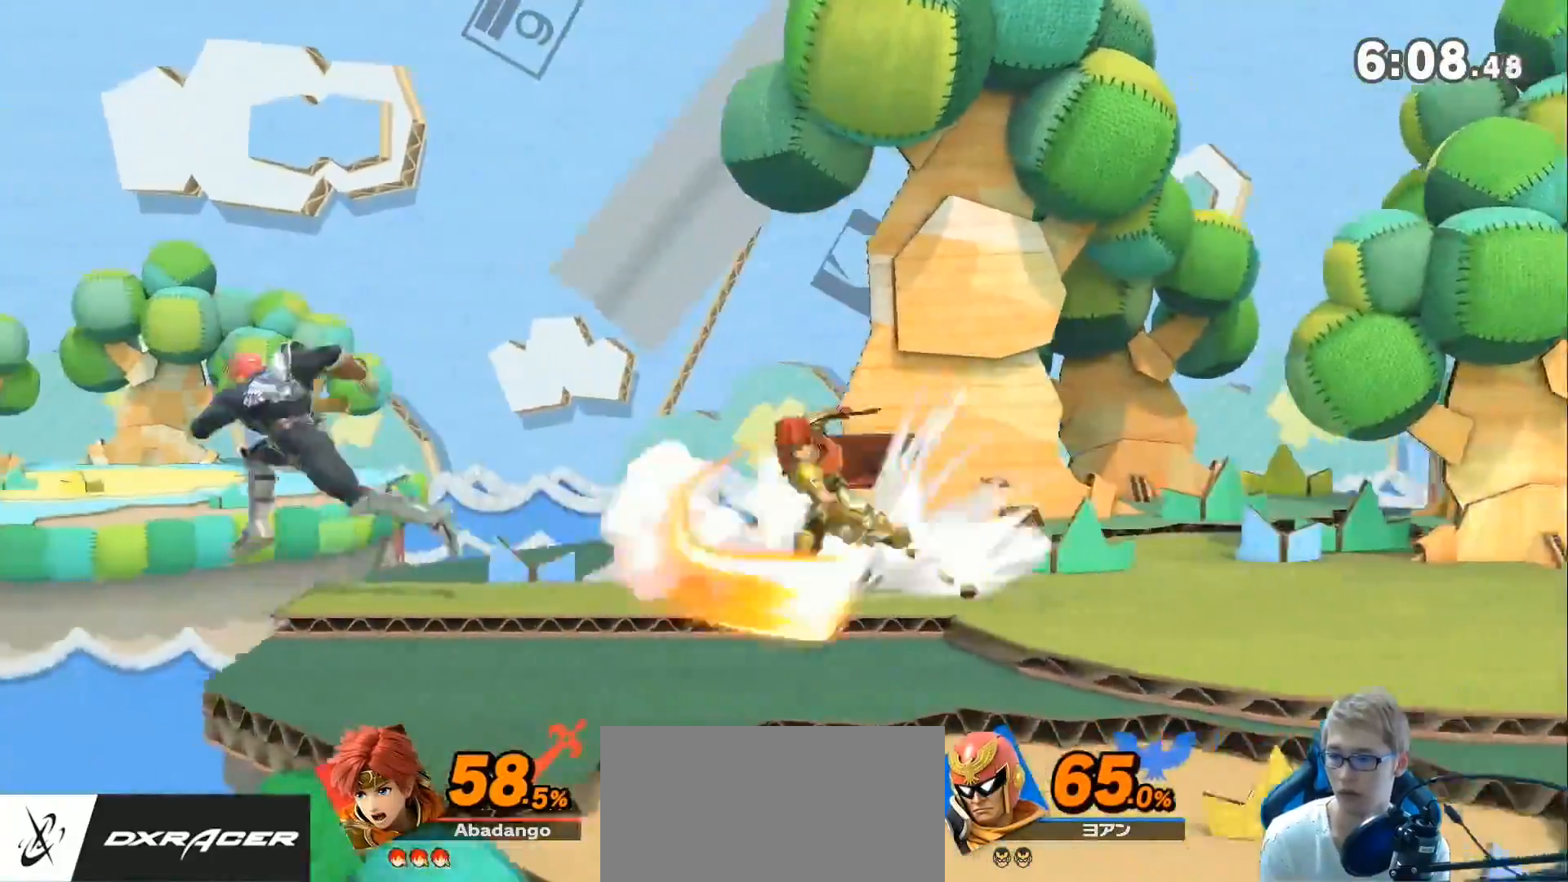
{"buttons": ["L1"], "left_stick": "right", "right_stick": "center", "events": [[33, "L1", "down"], [117, "left_stick", "right"]]}
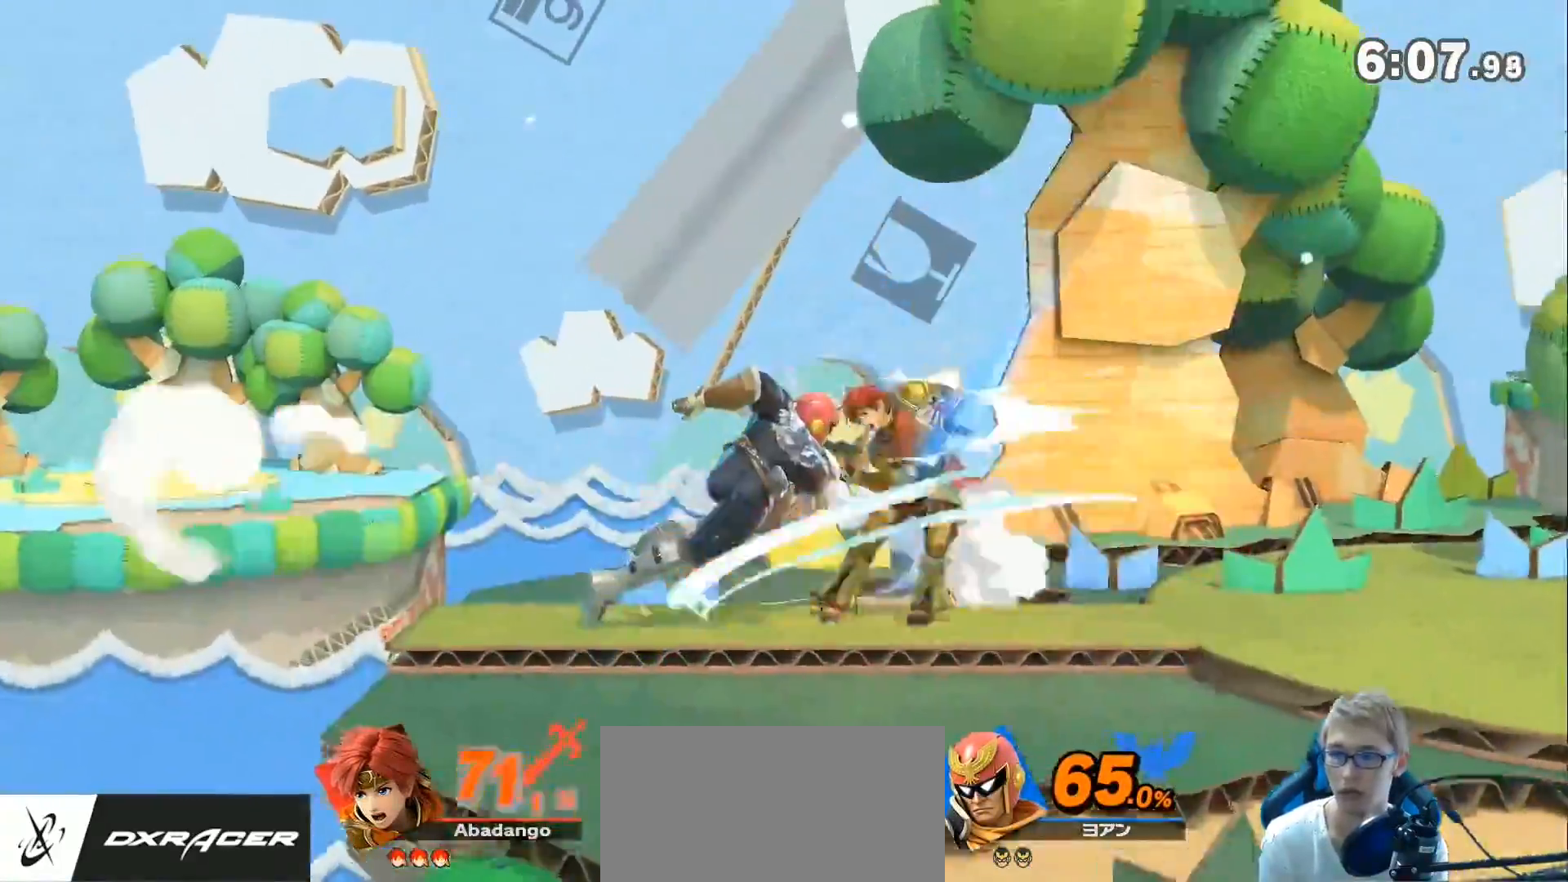
{"buttons": [], "left_stick": "up-right", "right_stick": "center", "events": [[33, "left_stick", "center"], [67, "L1", "up"], [283, "A", "down"], [367, "left_stick", "down"], [400, "A", "up"], [500, "left_stick", "up-right"]]}
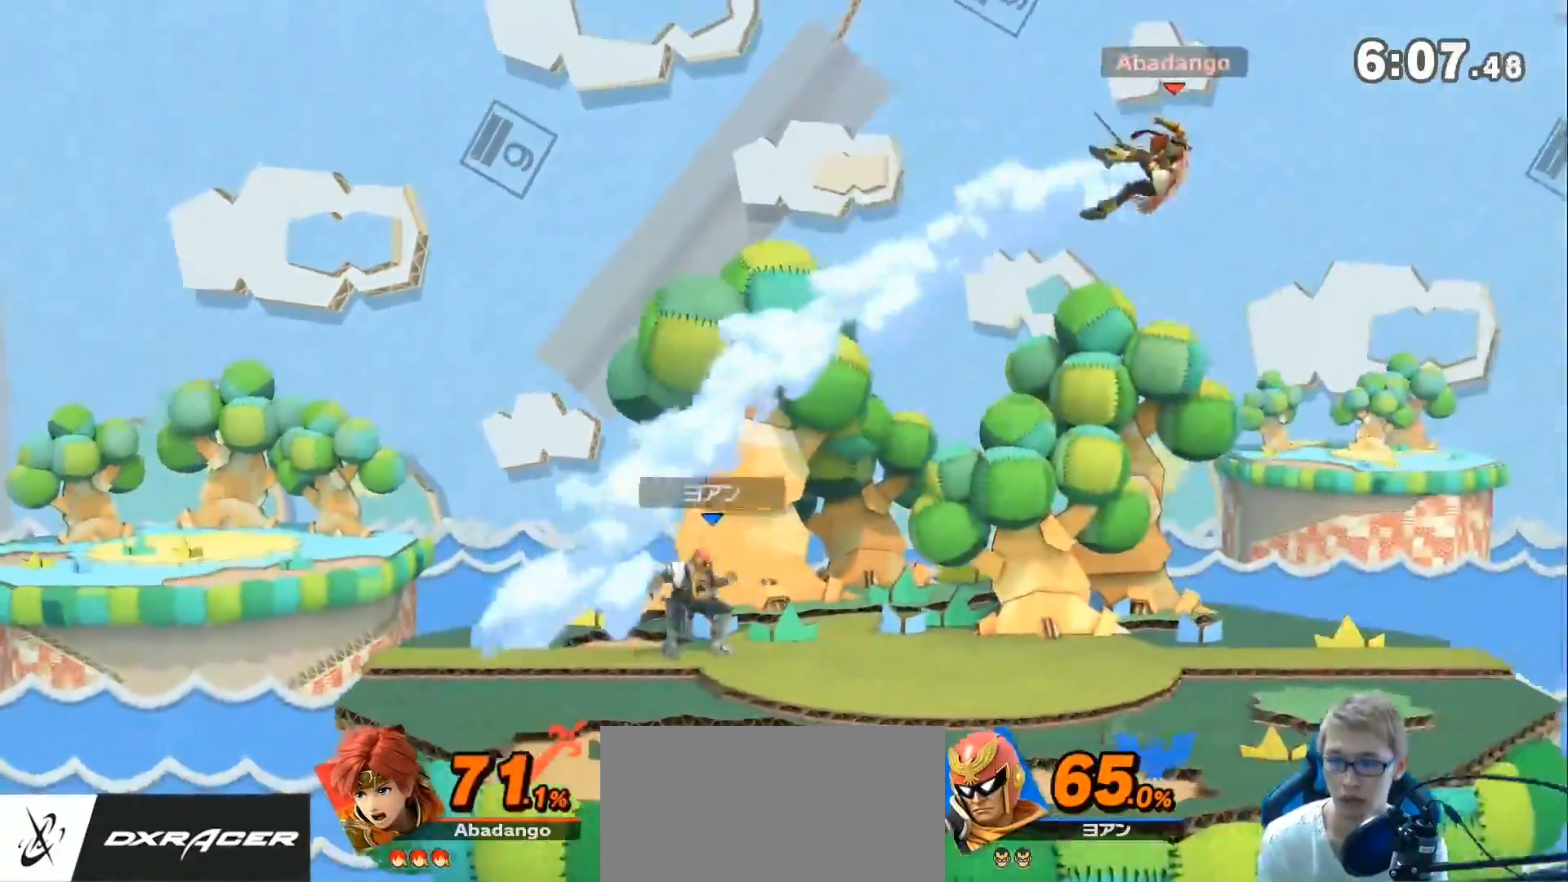
{"buttons": [], "left_stick": "center", "right_stick": "center", "events": [[67, "left_stick", "down-right"], [333, "left_stick", "center"]]}
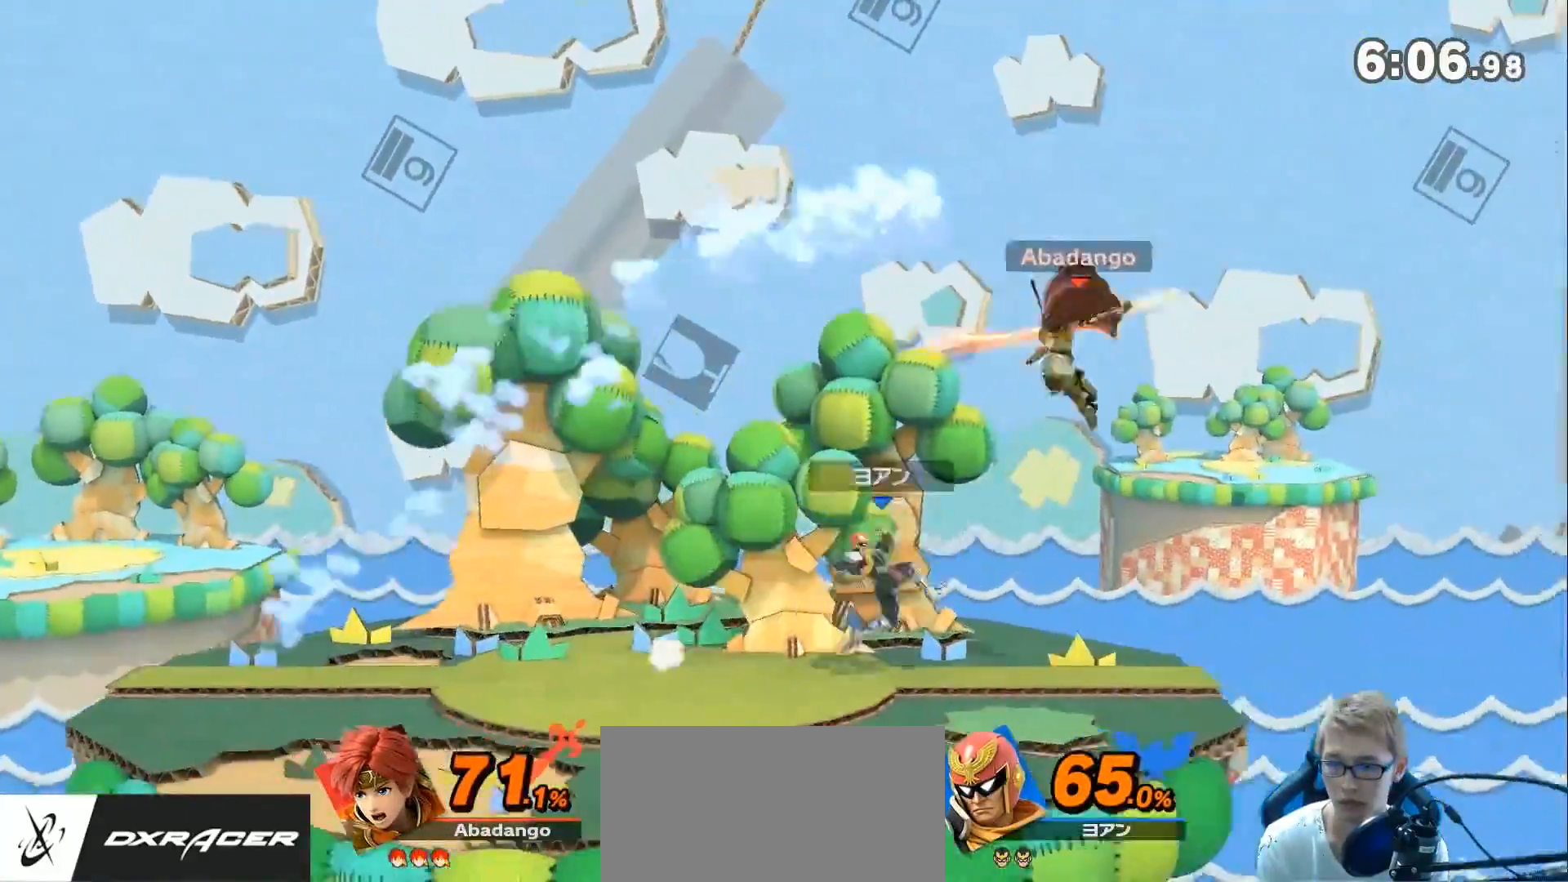
{"buttons": [], "left_stick": "center", "right_stick": "center", "events": [[83, "left_stick", "left"], [217, "left_stick", "center"], [250, "right_stick", "down"], [367, "right_stick", "center"]]}
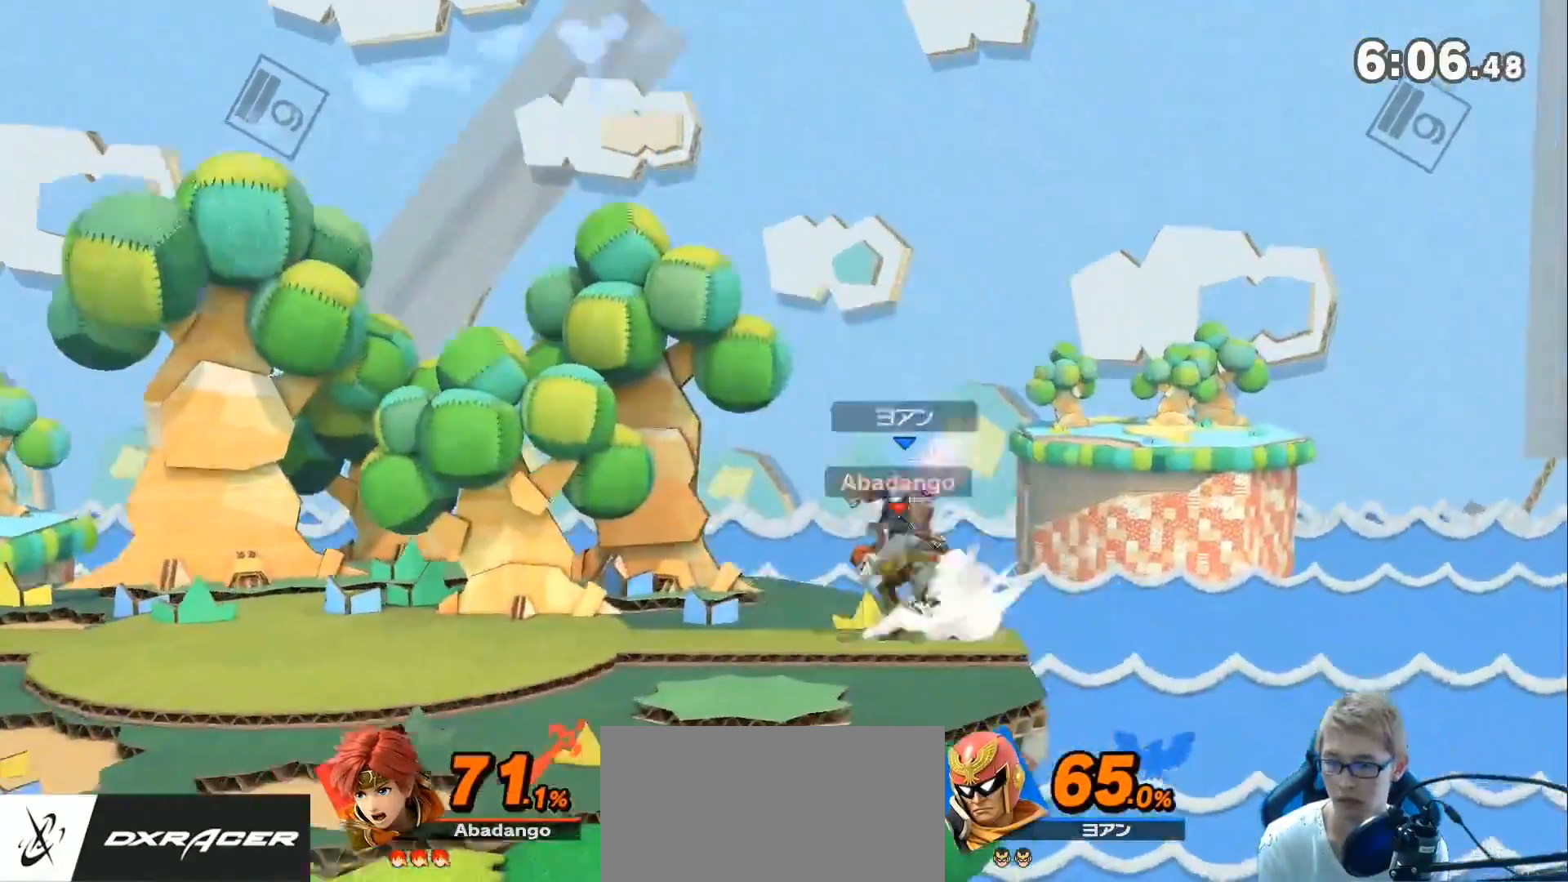
{"buttons": [], "left_stick": "right", "right_stick": "center", "events": [[150, "left_stick", "left"], [317, "left_stick", "right"]]}
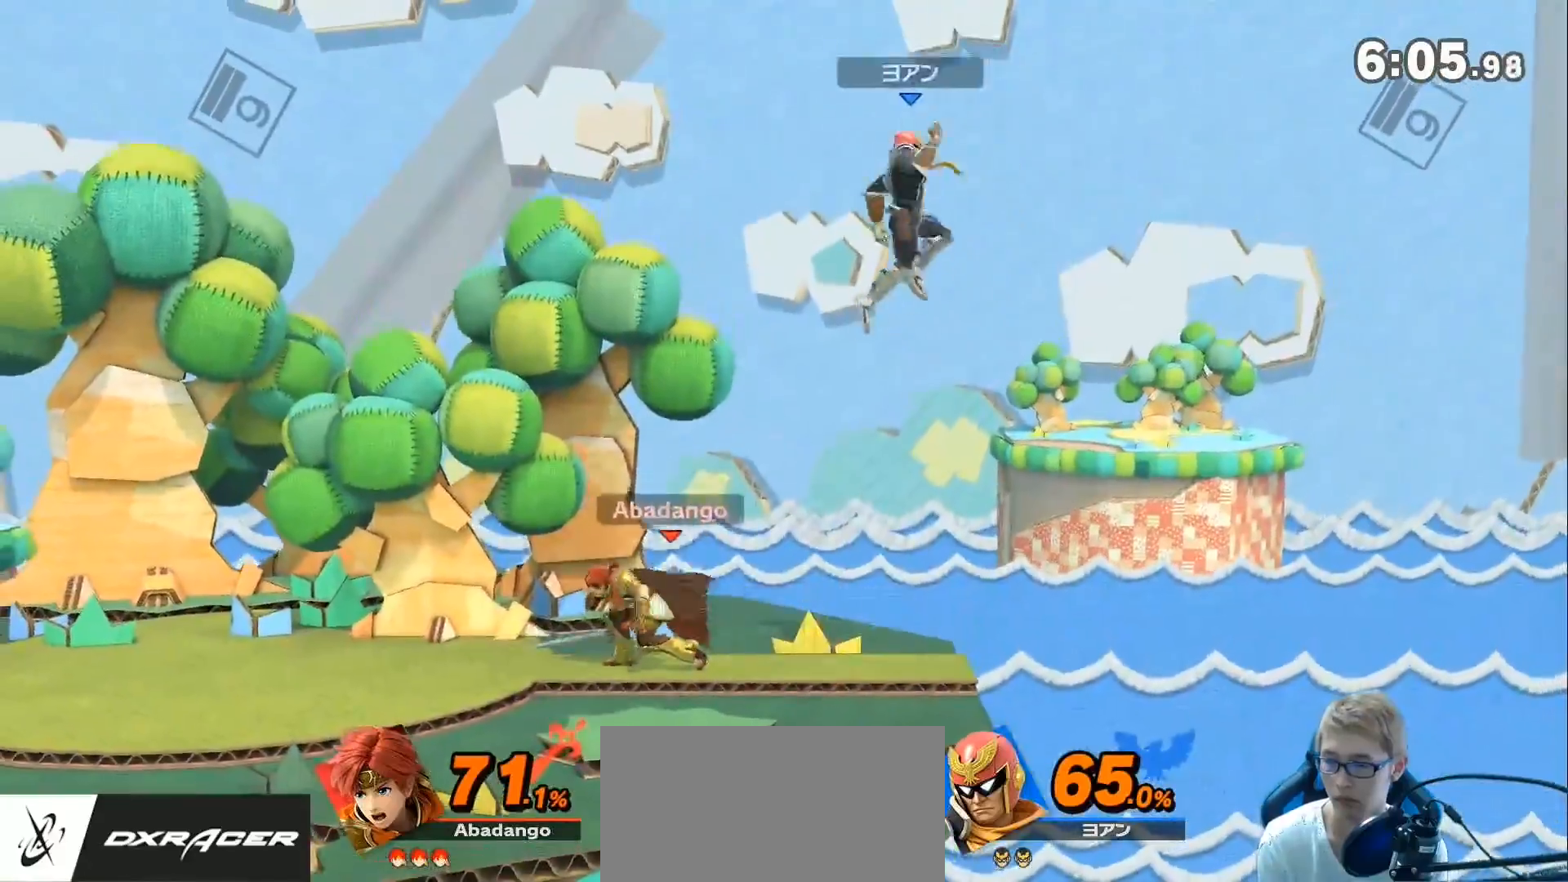
{"buttons": [], "left_stick": "right", "right_stick": "center", "events": [[83, "B", "down"], [217, "B", "up"], [283, "B", "down"], [367, "B", "up"]]}
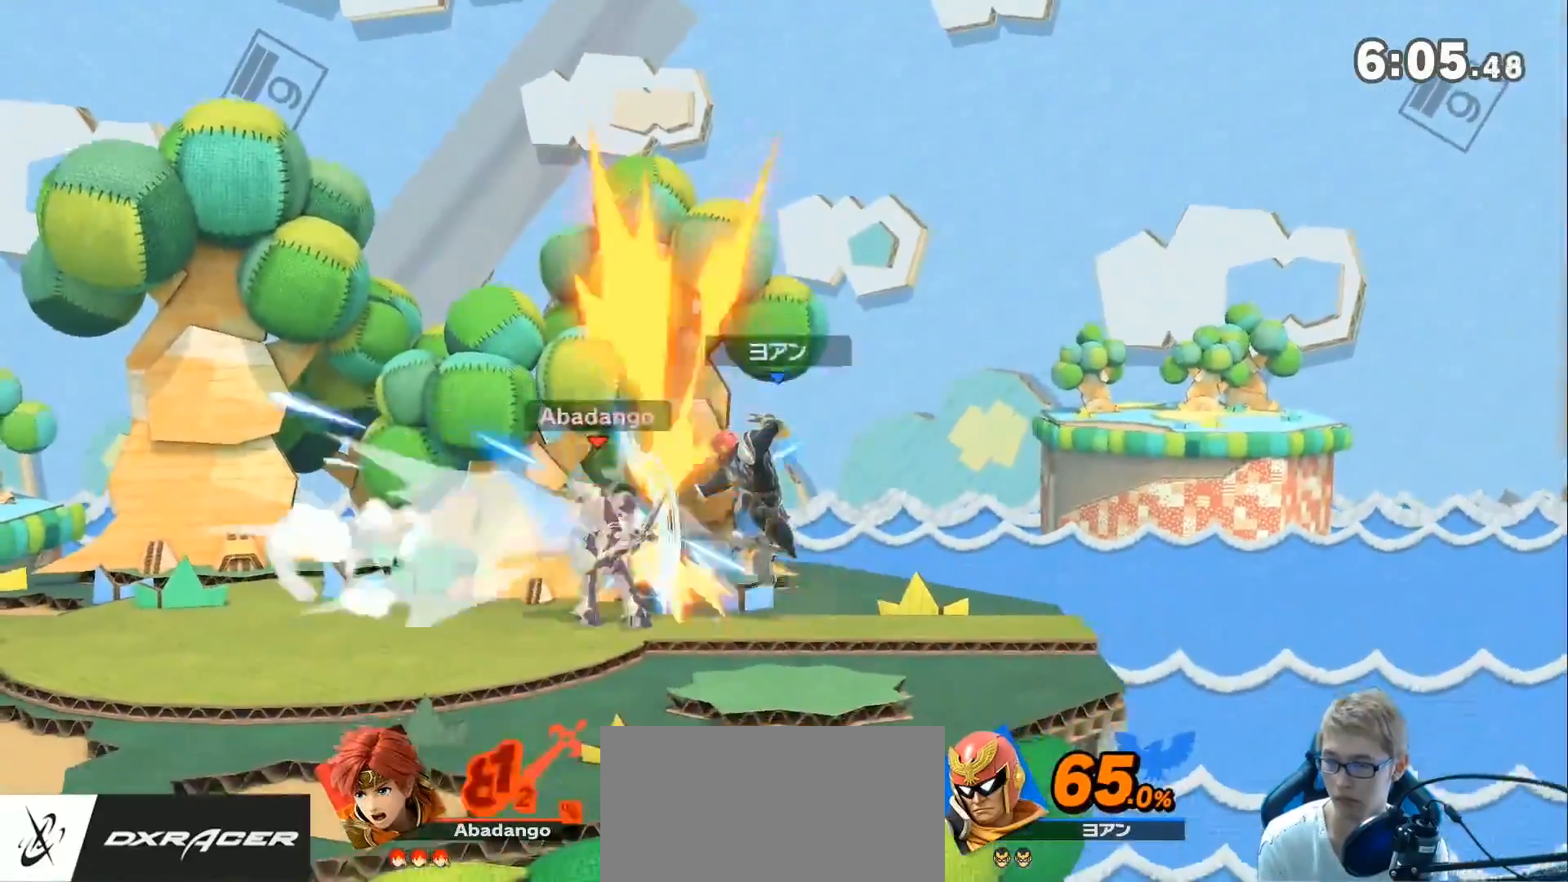
{"buttons": ["L1"], "left_stick": "right", "right_stick": "center", "events": [[83, "L1", "down"]]}
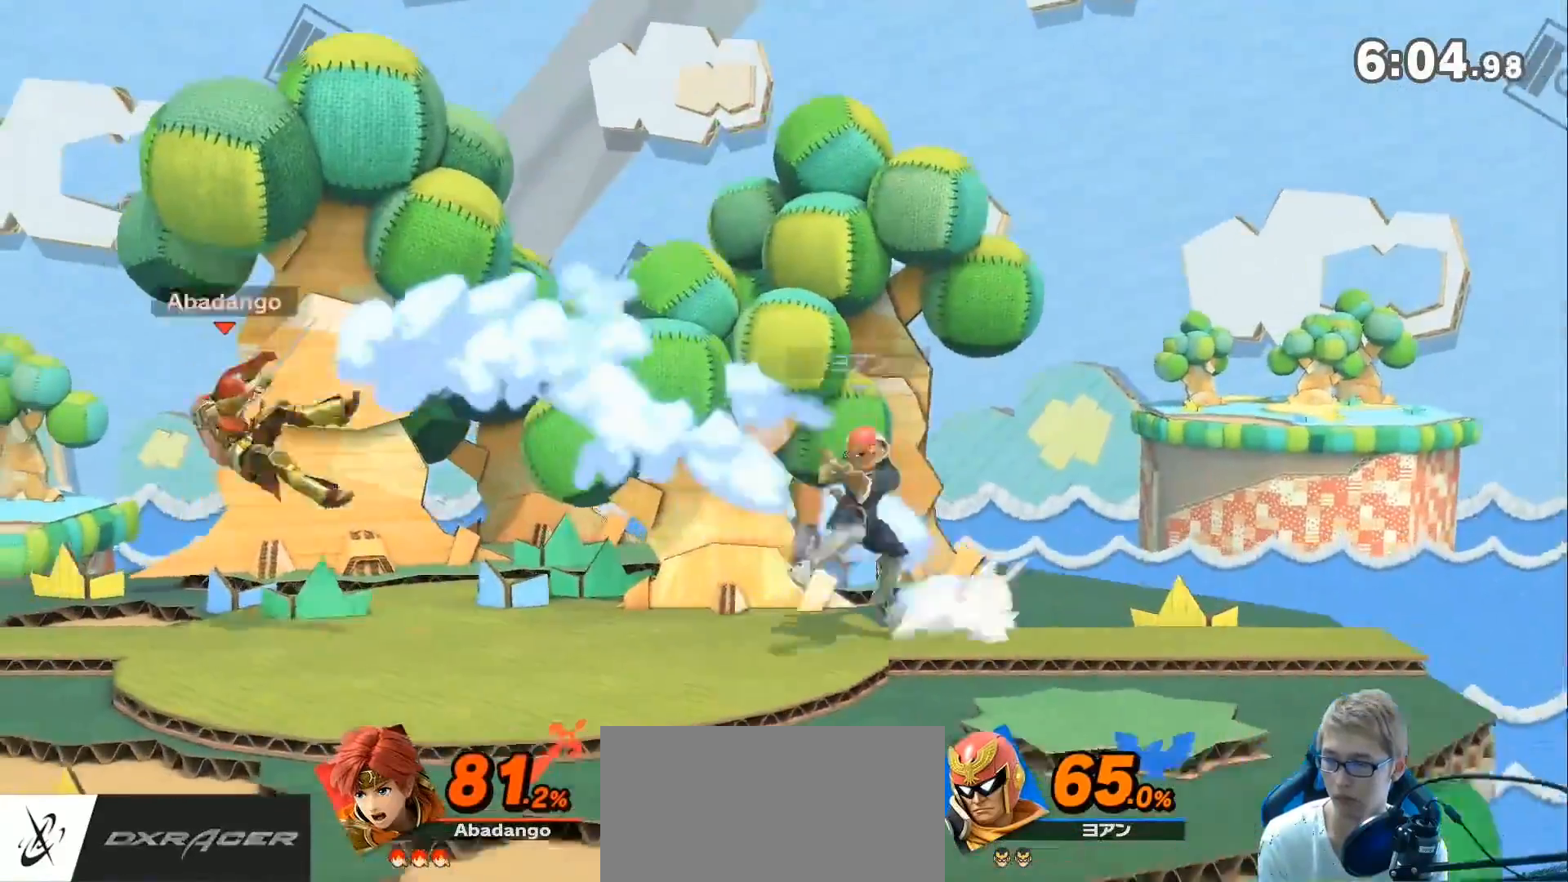
{"buttons": ["L1"], "left_stick": "down", "right_stick": "center", "events": [[317, "left_stick", "center"], [400, "left_stick", "down"]]}